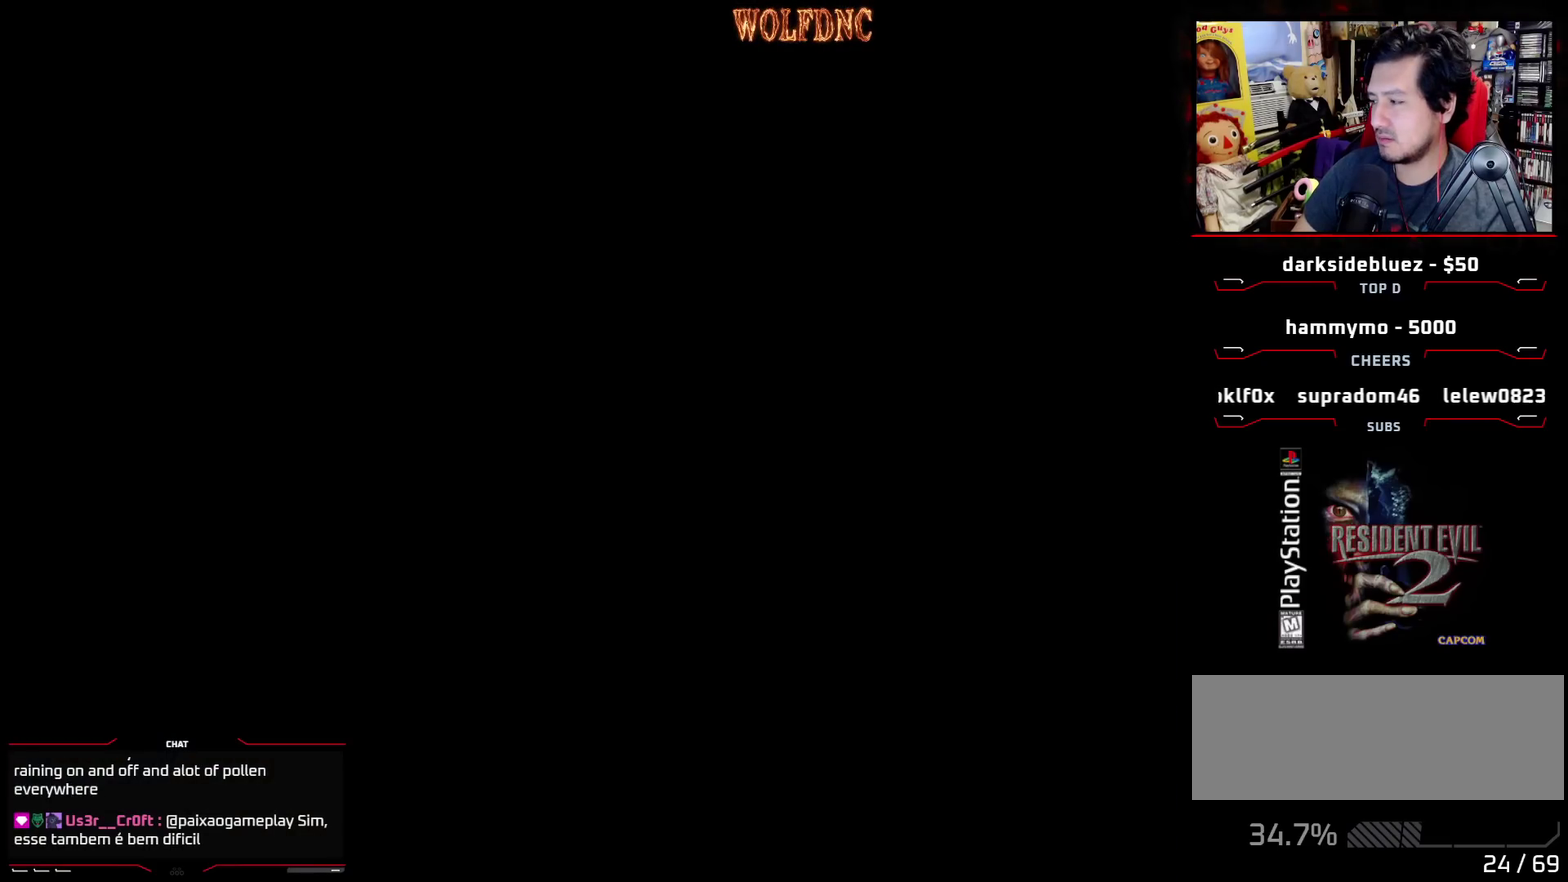
Gameplay with a controller (PlayStation layout); each line is a JSON object with the inputs held at the frame after it. "events" lists button and stick changes between this image and that frame as [ms after this image, input, new state], when the widget could be followed in between. Not read: L3 R3.
{"buttons": [], "events": []}
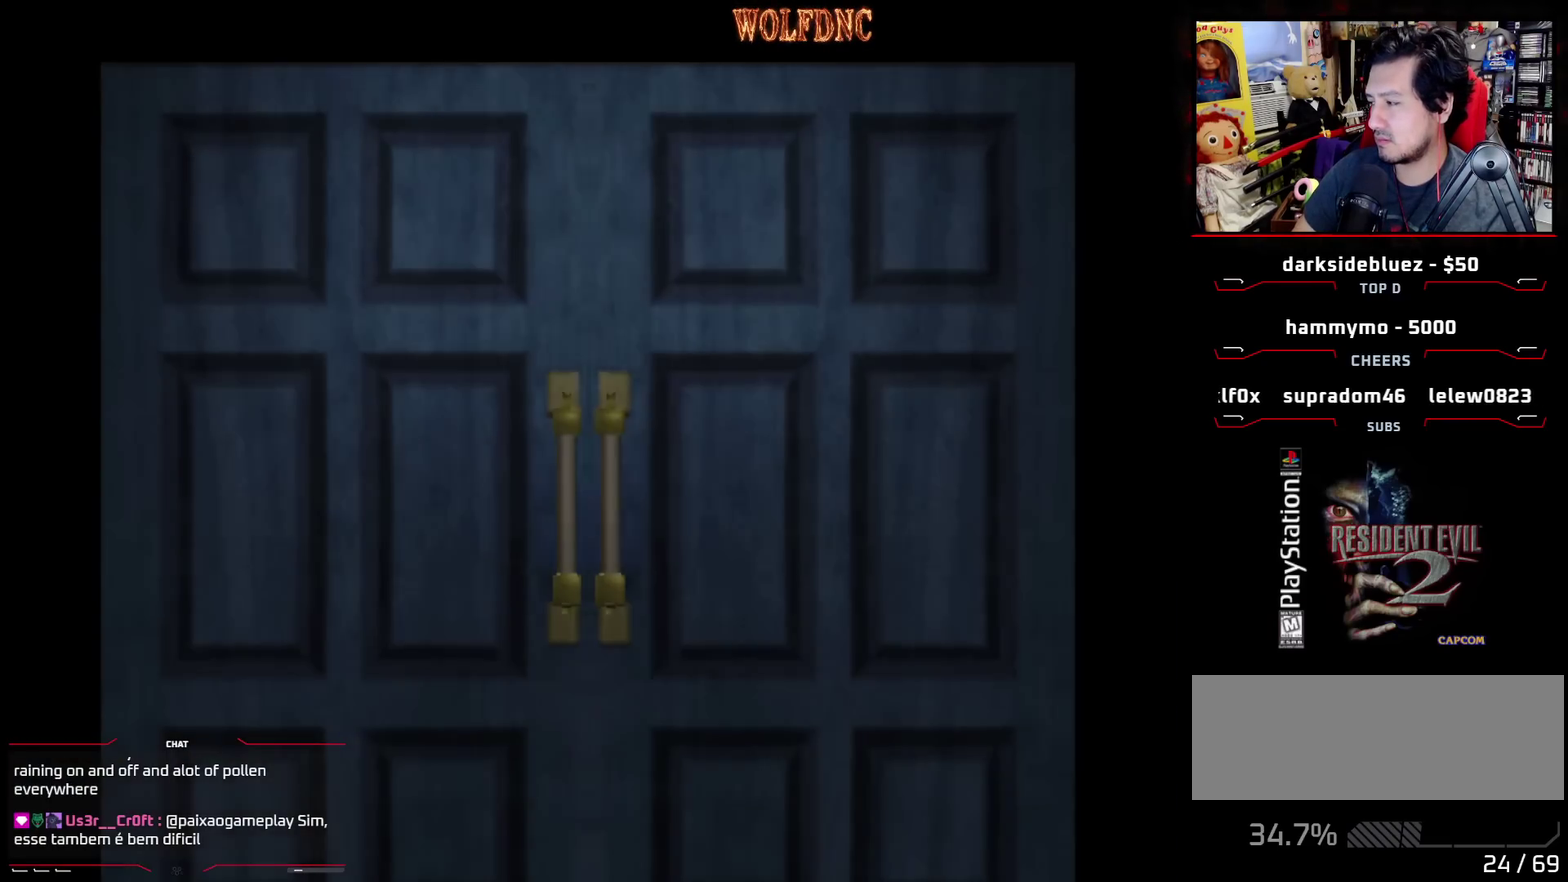
{"buttons": [], "events": []}
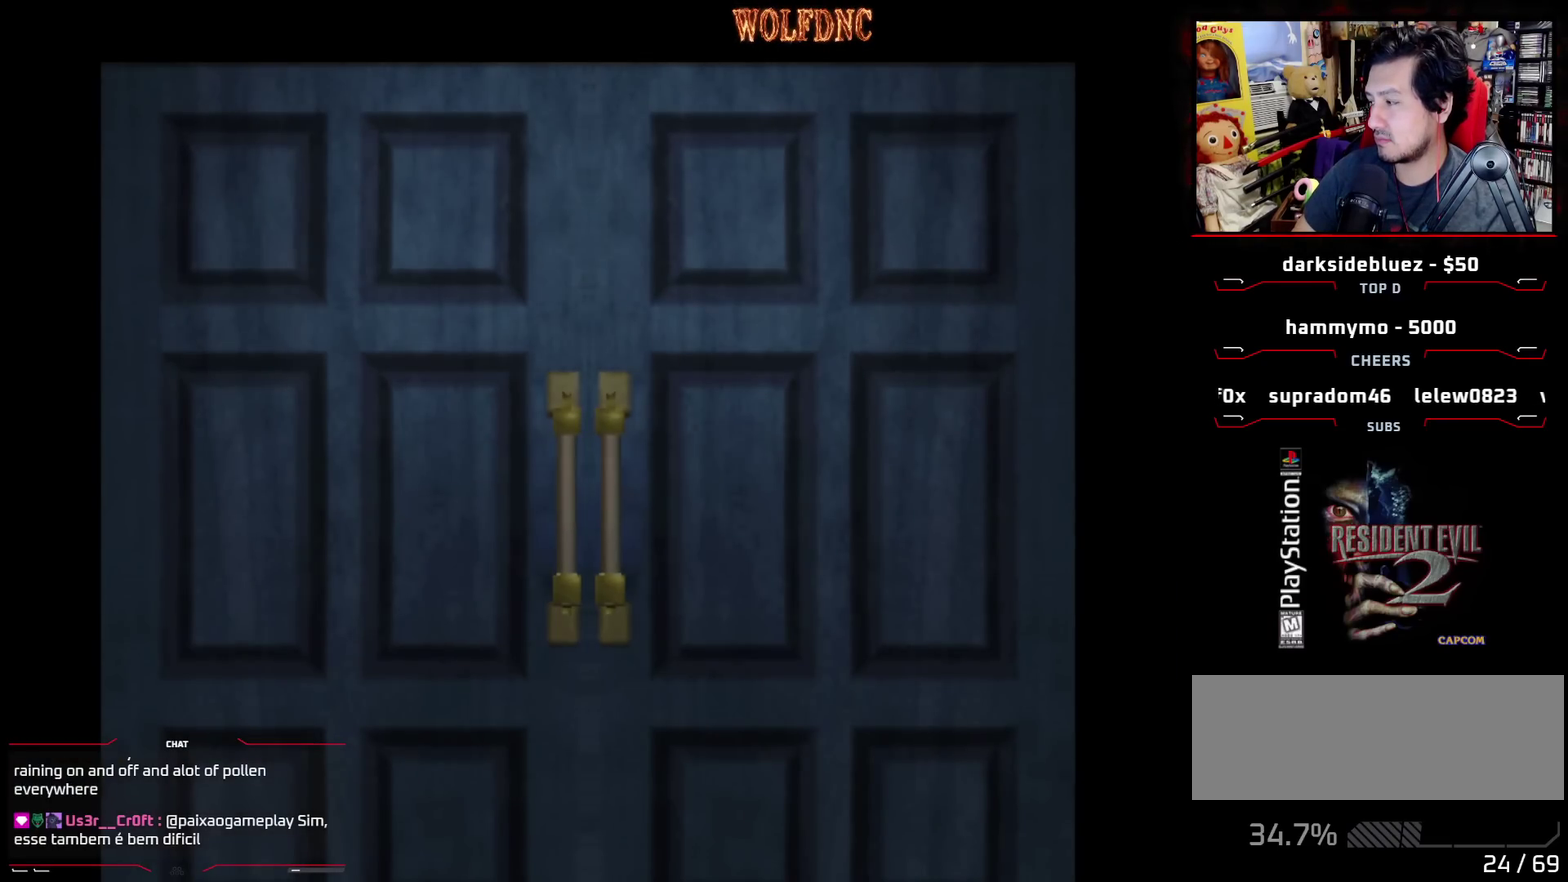
{"buttons": [], "events": []}
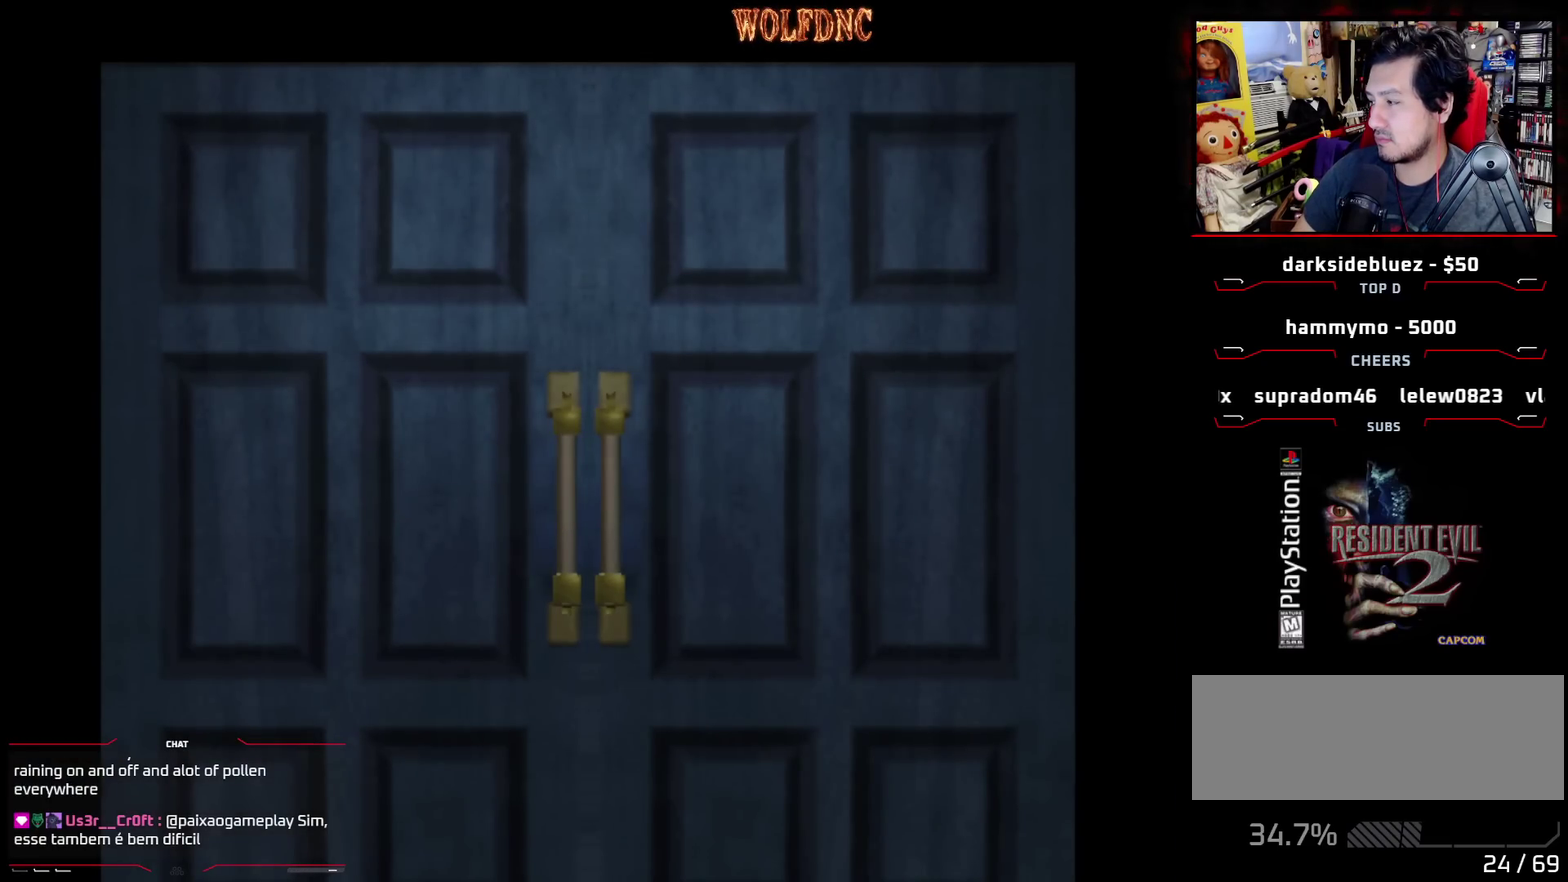
{"buttons": ["SQUARE"], "events": [[417, "SELECT", "down"], [467, "SELECT", "up"], [467, "SQUARE", "down"]]}
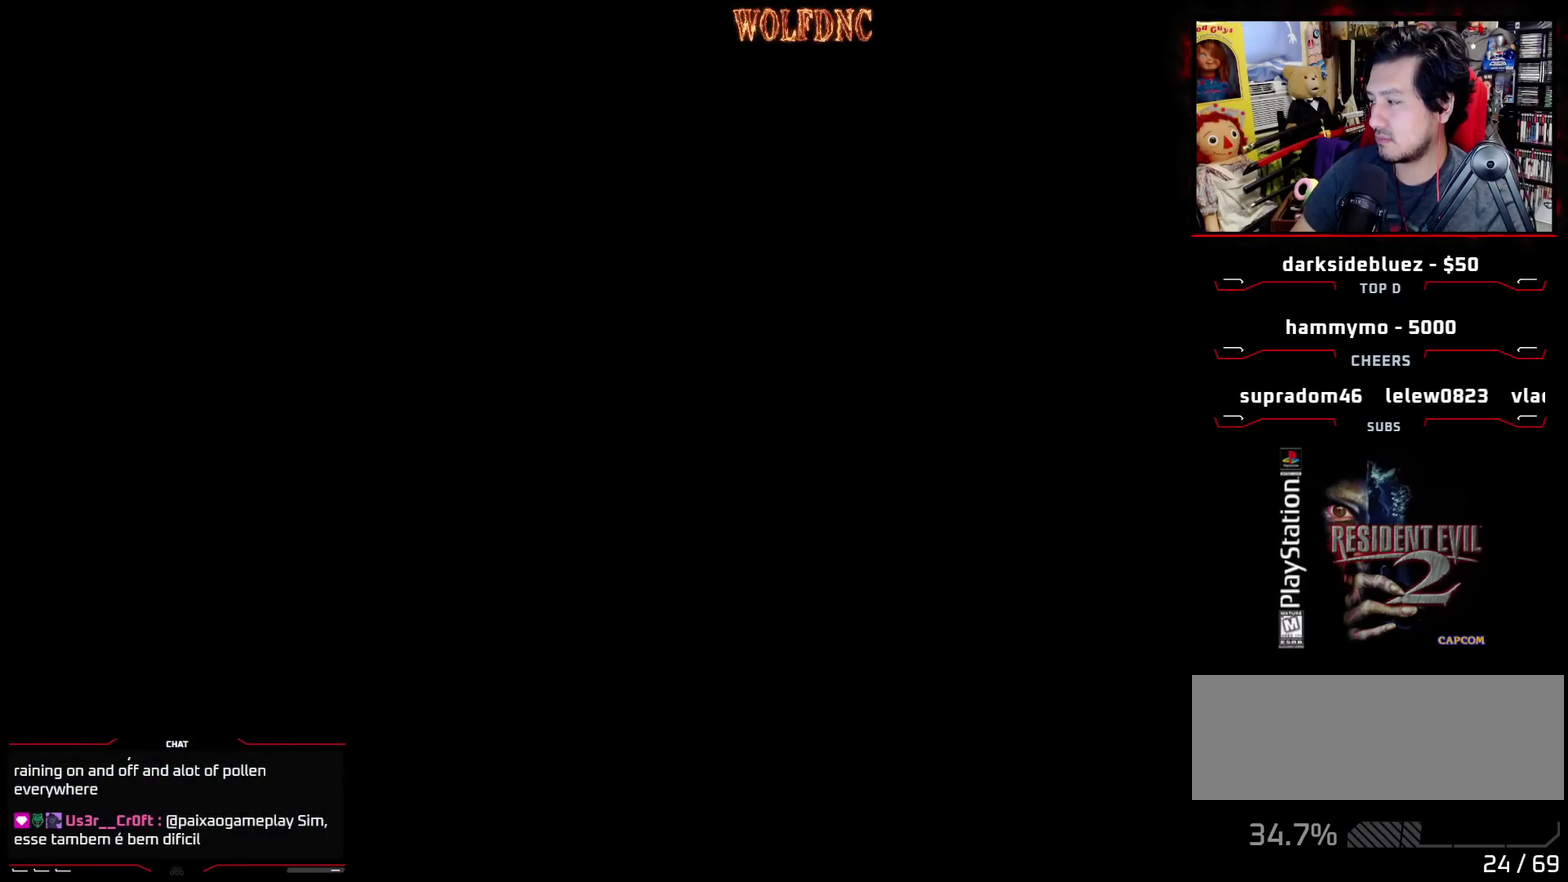
{"buttons": ["SQUARE", "DPAD_UP"], "events": [[17, "DPAD_UP", "down"]]}
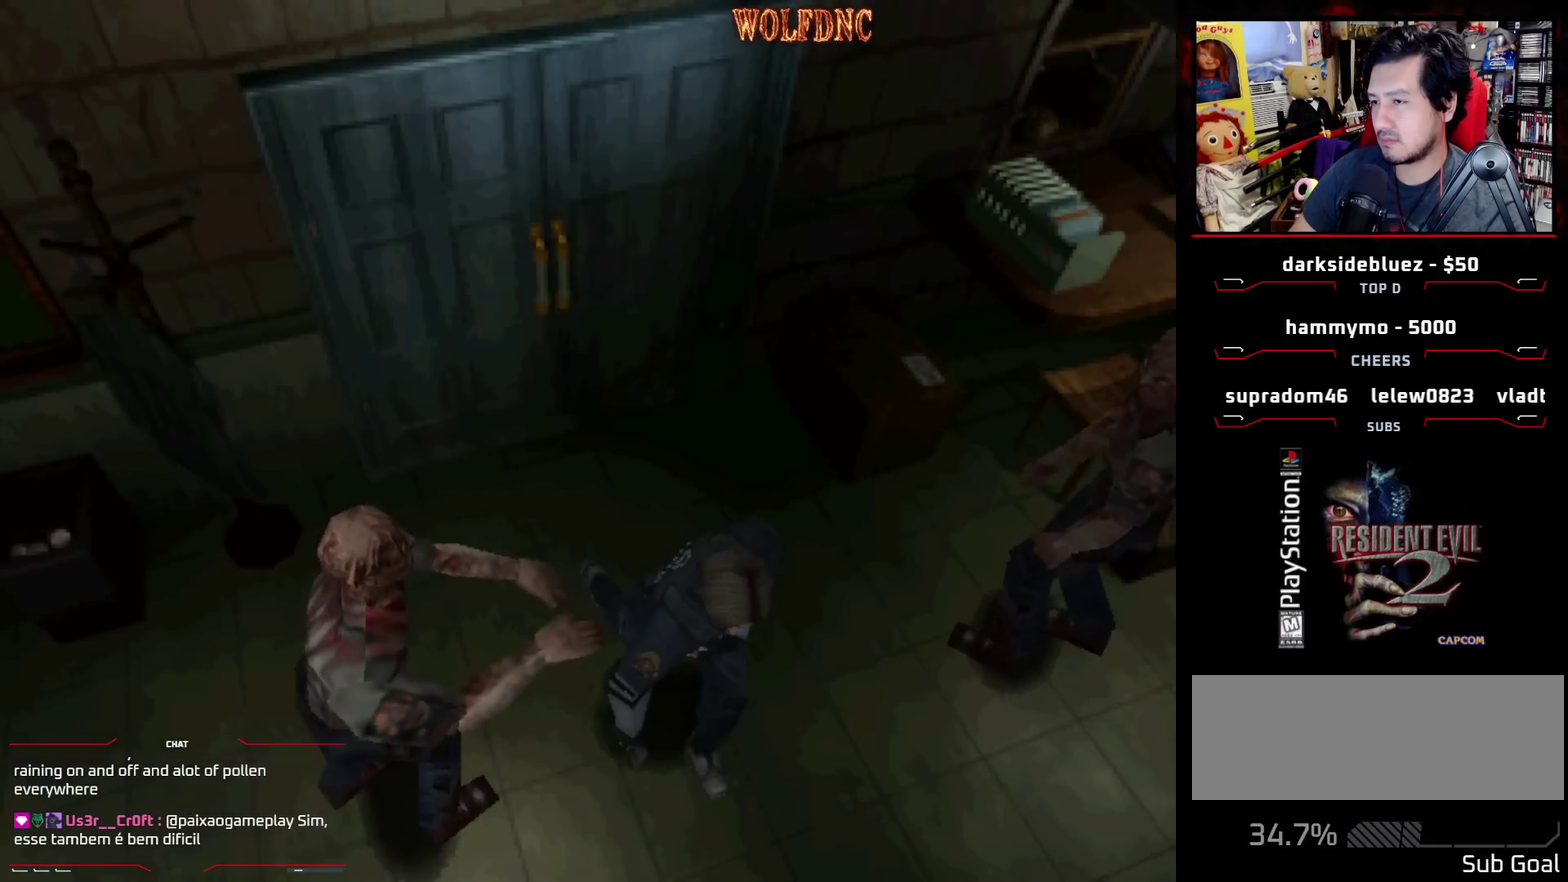
{"buttons": ["SQUARE", "DPAD_UP", "DPAD_RIGHT"], "events": [[417, "DPAD_RIGHT", "down"]]}
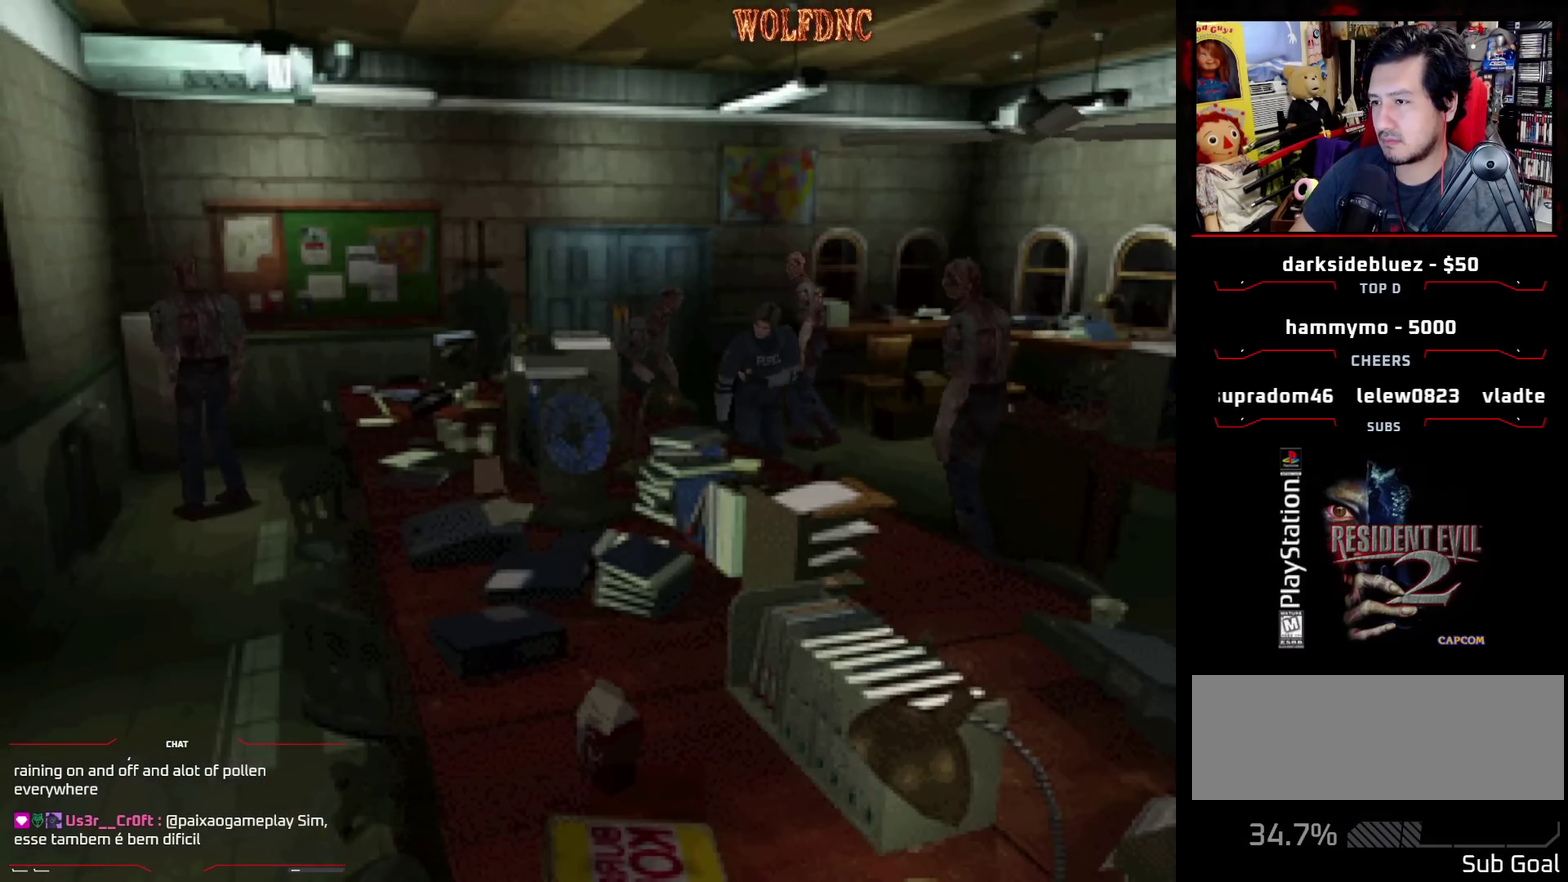
{"buttons": ["SQUARE", "DPAD_UP"], "events": [[100, "DPAD_RIGHT", "up"], [150, "DPAD_LEFT", "down"], [233, "DPAD_LEFT", "up"]]}
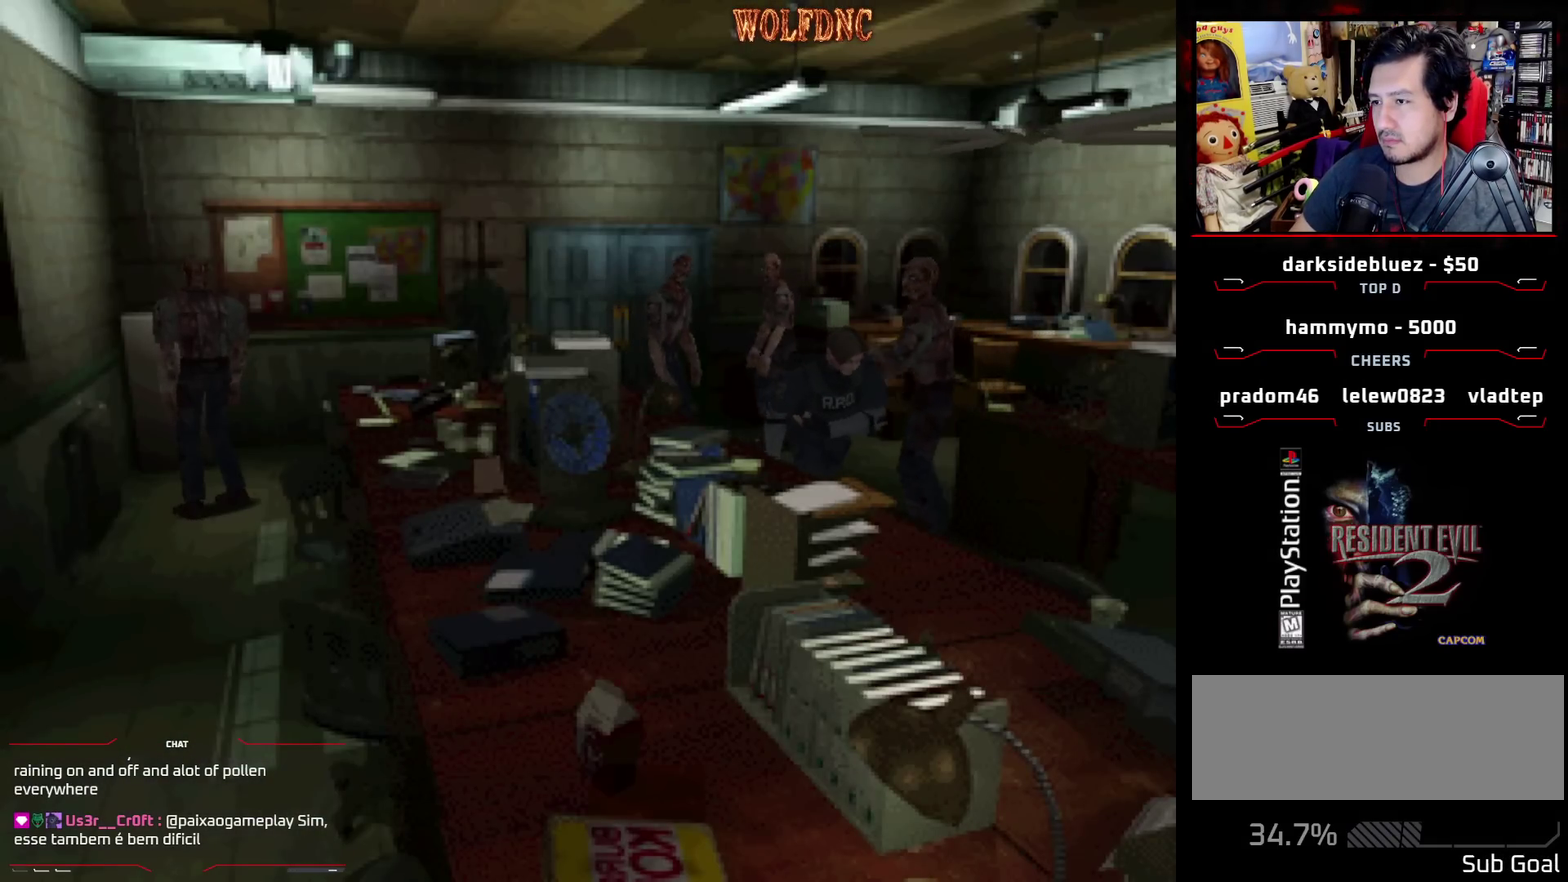
{"buttons": ["SQUARE", "DPAD_UP"], "events": []}
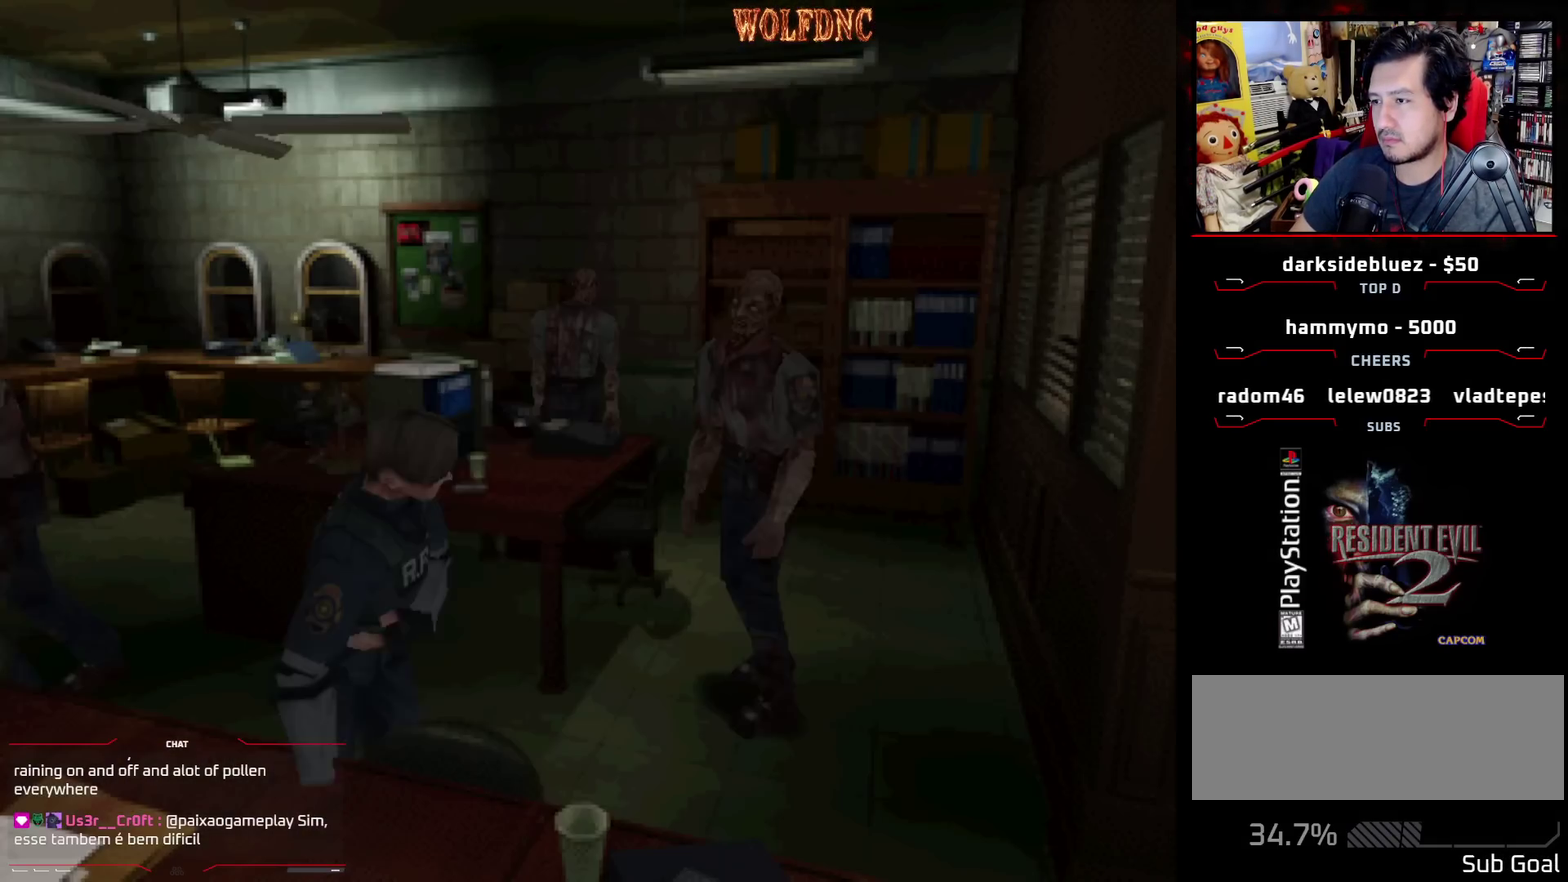
{"buttons": ["SQUARE", "DPAD_UP"], "events": []}
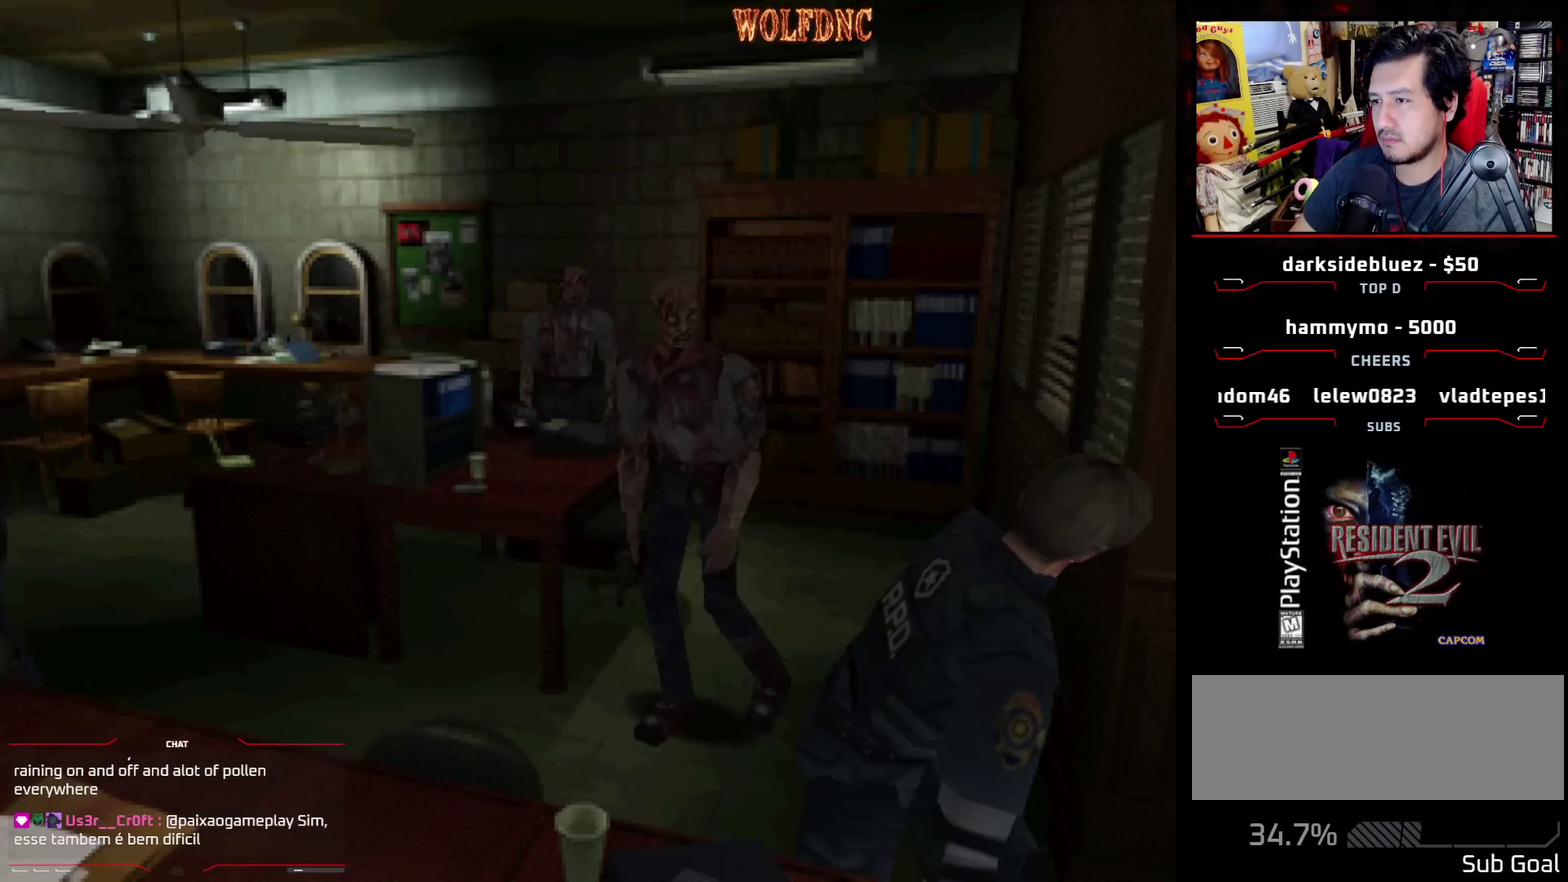
{"buttons": ["SQUARE", "DPAD_UP"], "events": []}
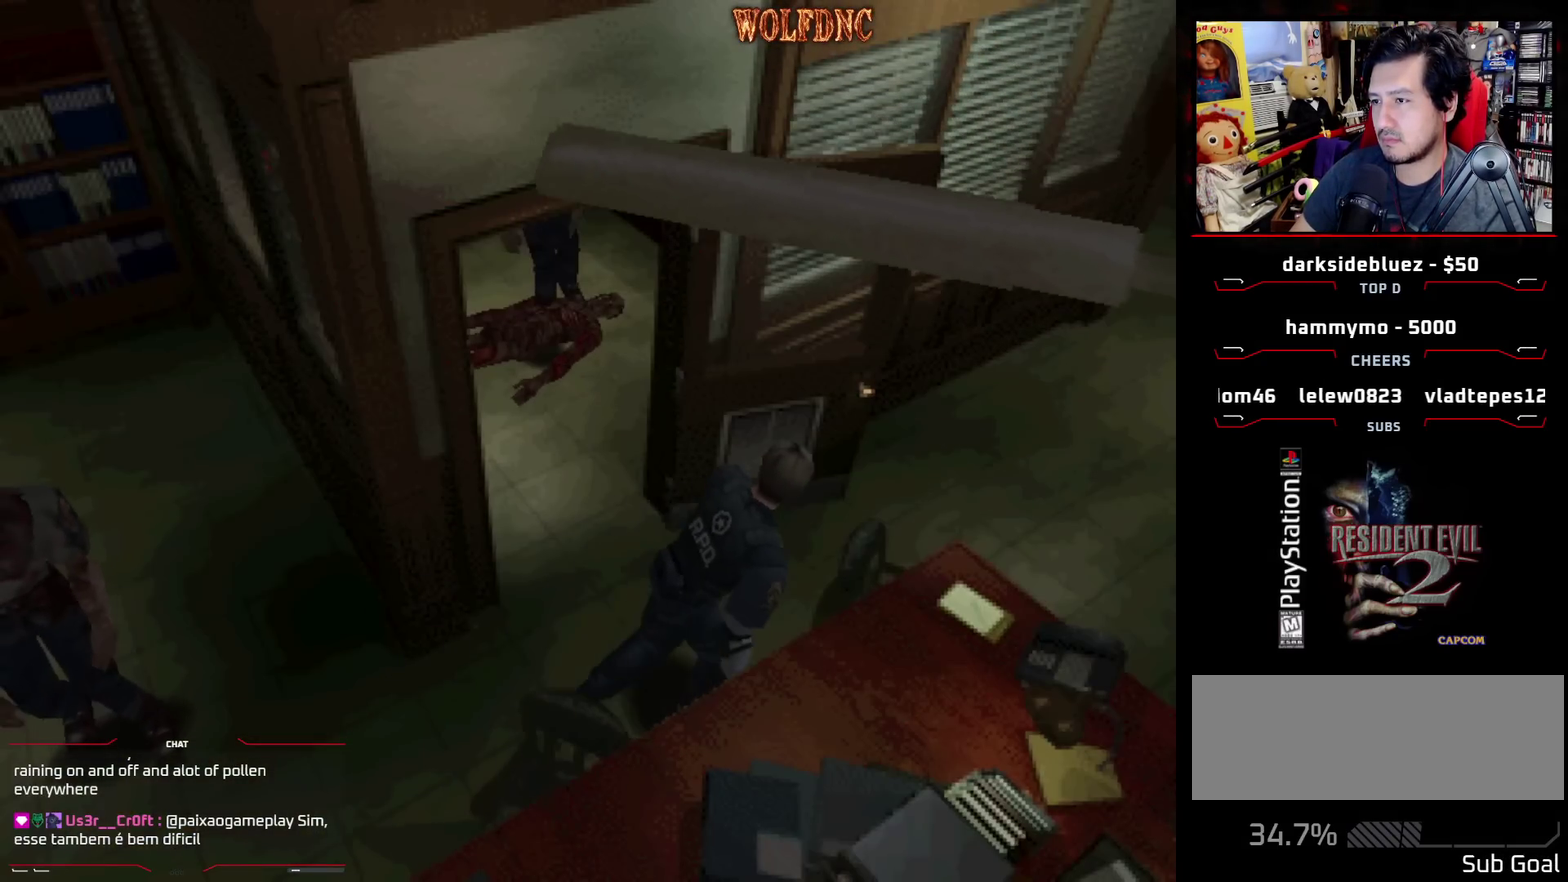
{"buttons": ["SQUARE", "DPAD_UP", "DPAD_LEFT"], "events": [[450, "DPAD_LEFT", "down"]]}
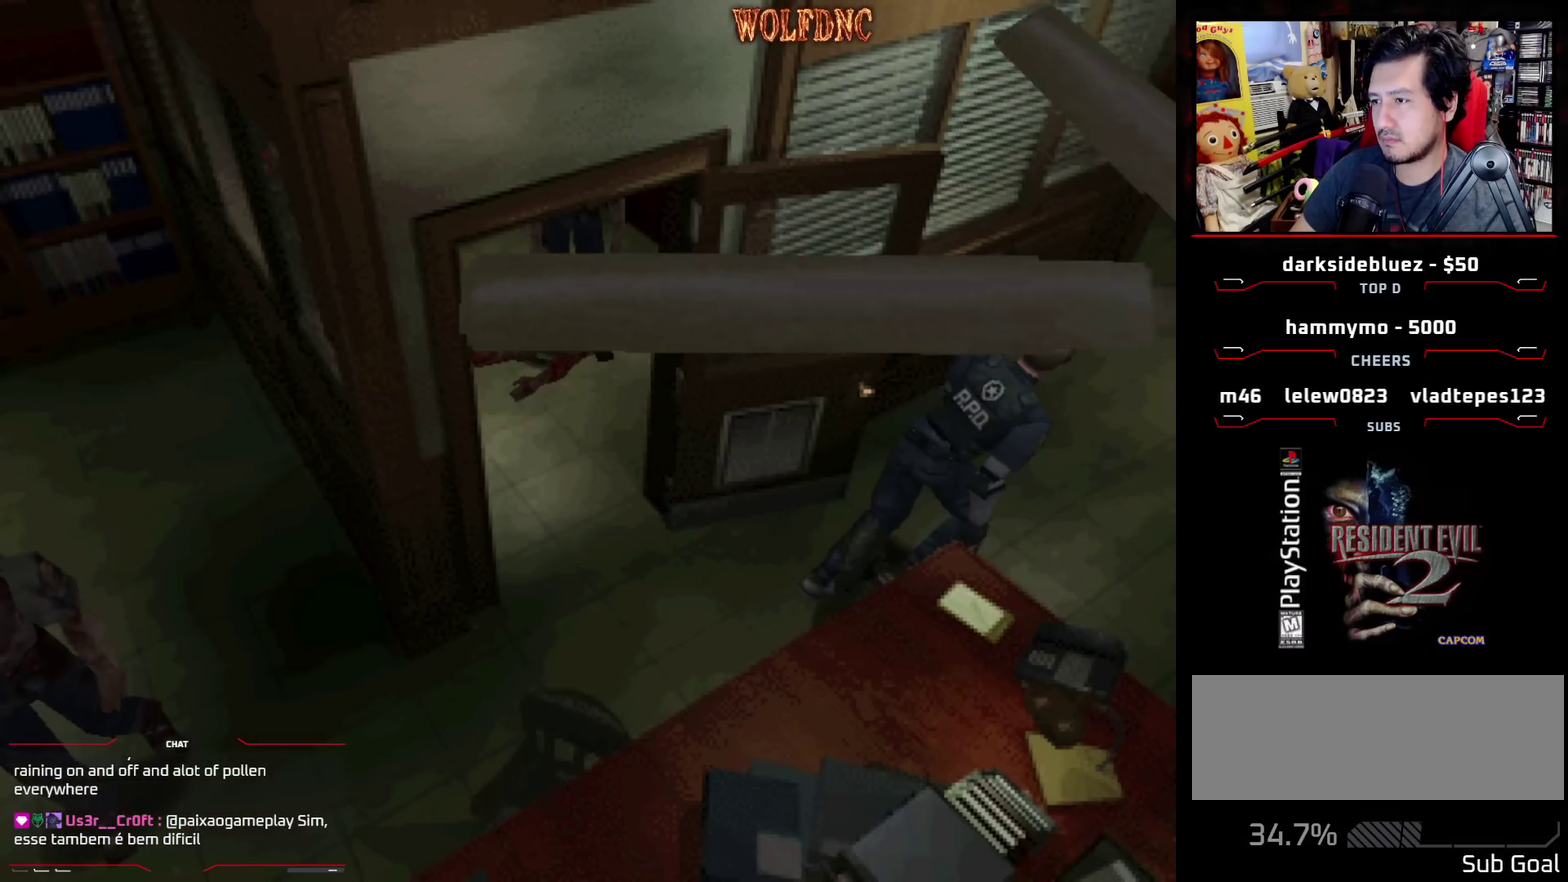
{"buttons": ["SQUARE", "DPAD_UP"], "events": [[83, "DPAD_LEFT", "up"], [183, "DPAD_LEFT", "down"], [367, "DPAD_LEFT", "up"]]}
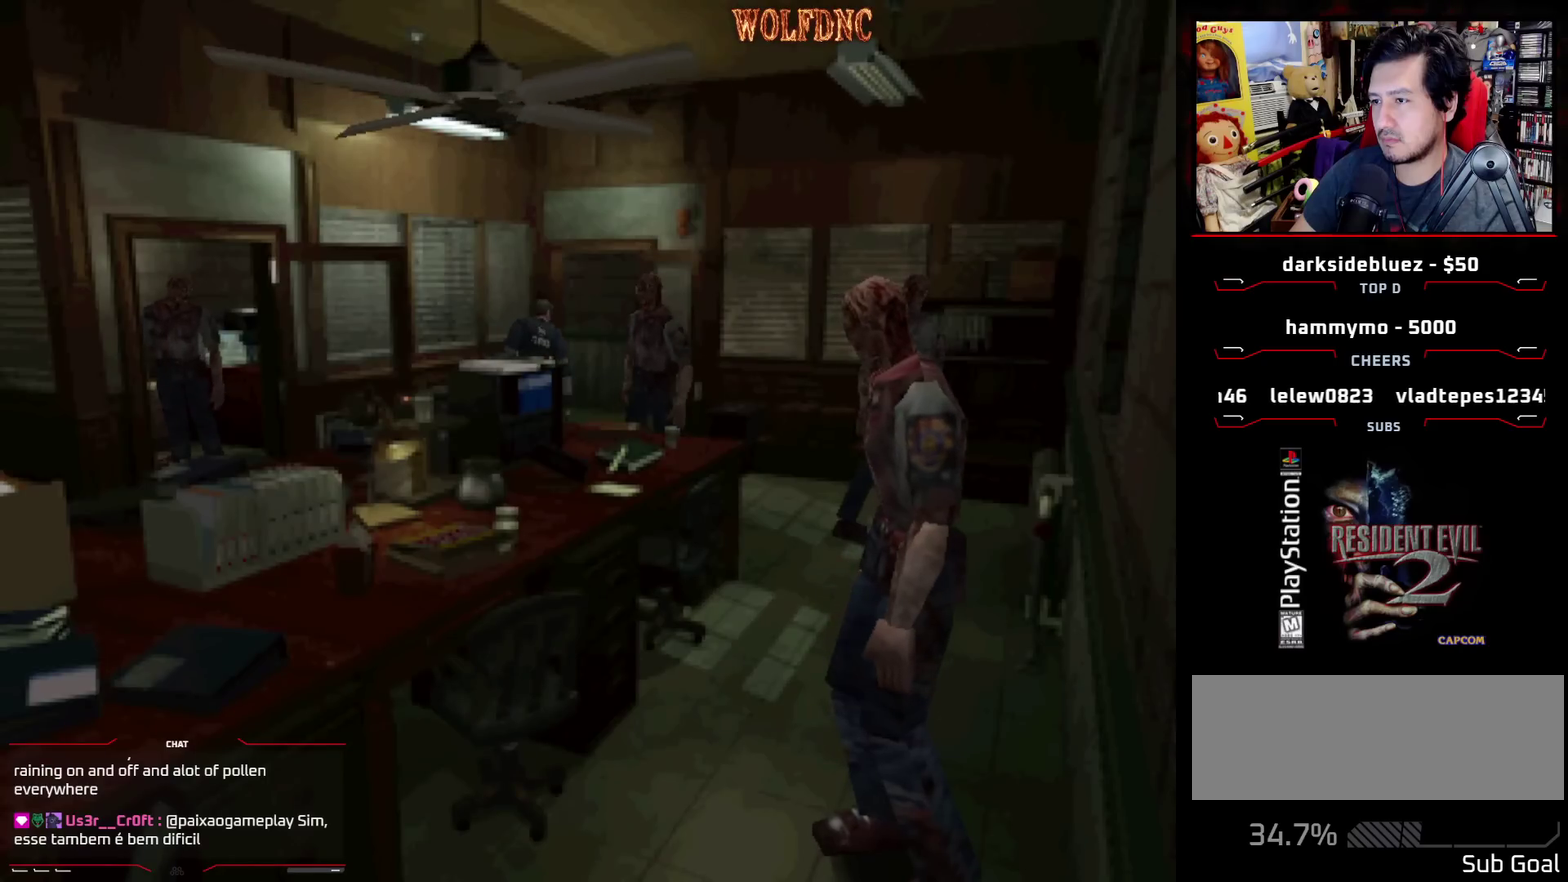
{"buttons": ["SQUARE", "DPAD_UP", "DPAD_RIGHT"], "events": [[50, "DPAD_RIGHT", "down"], [200, "DPAD_RIGHT", "up"], [333, "DPAD_RIGHT", "down"]]}
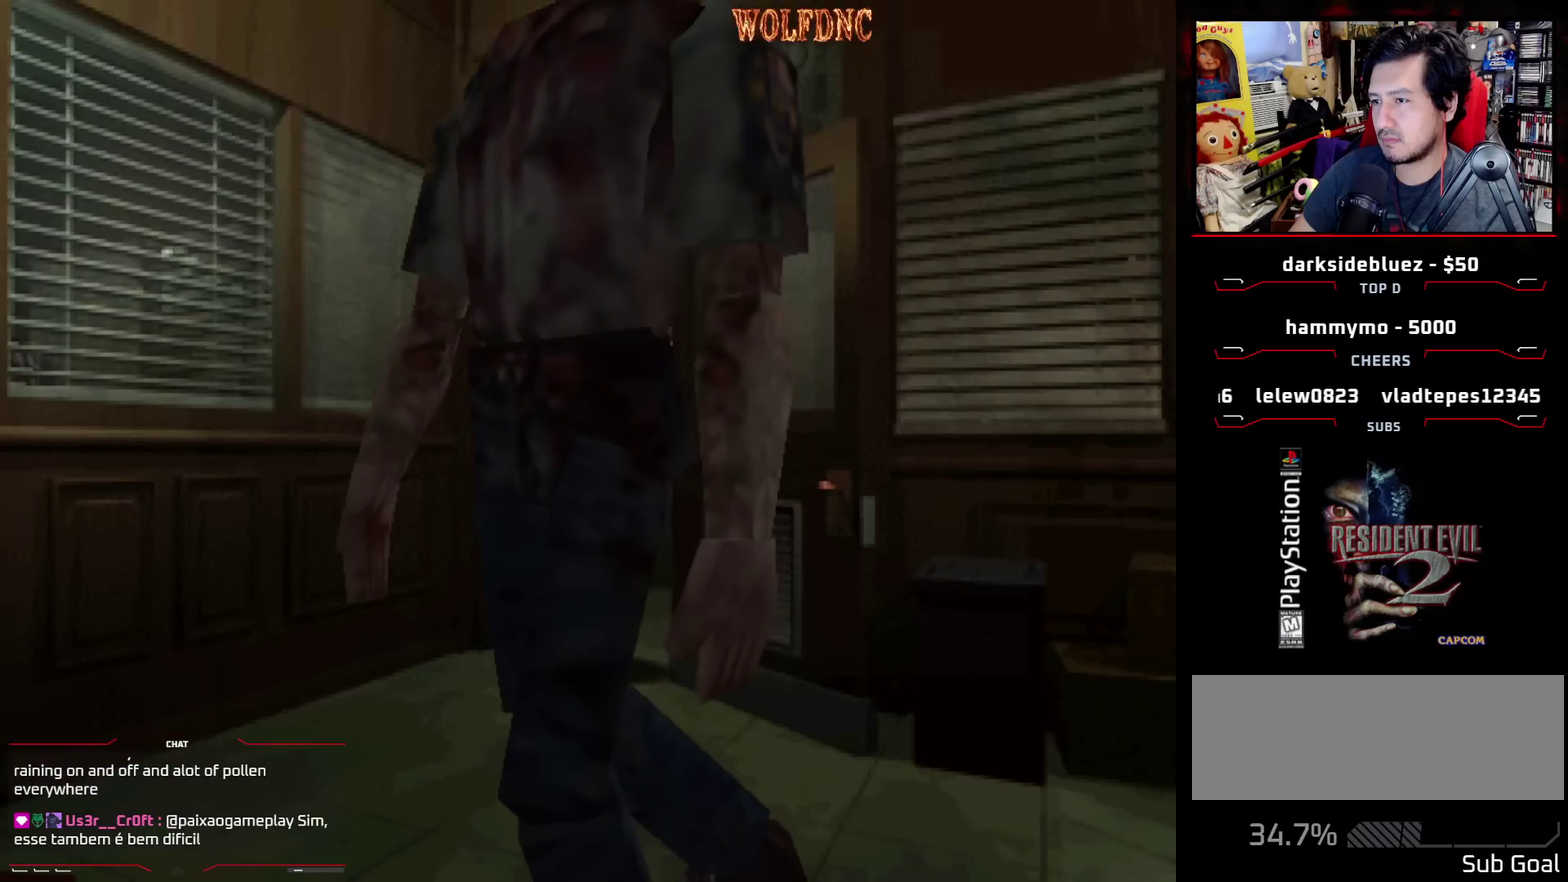
{"buttons": ["SQUARE", "DPAD_UP", "DPAD_RIGHT"], "events": []}
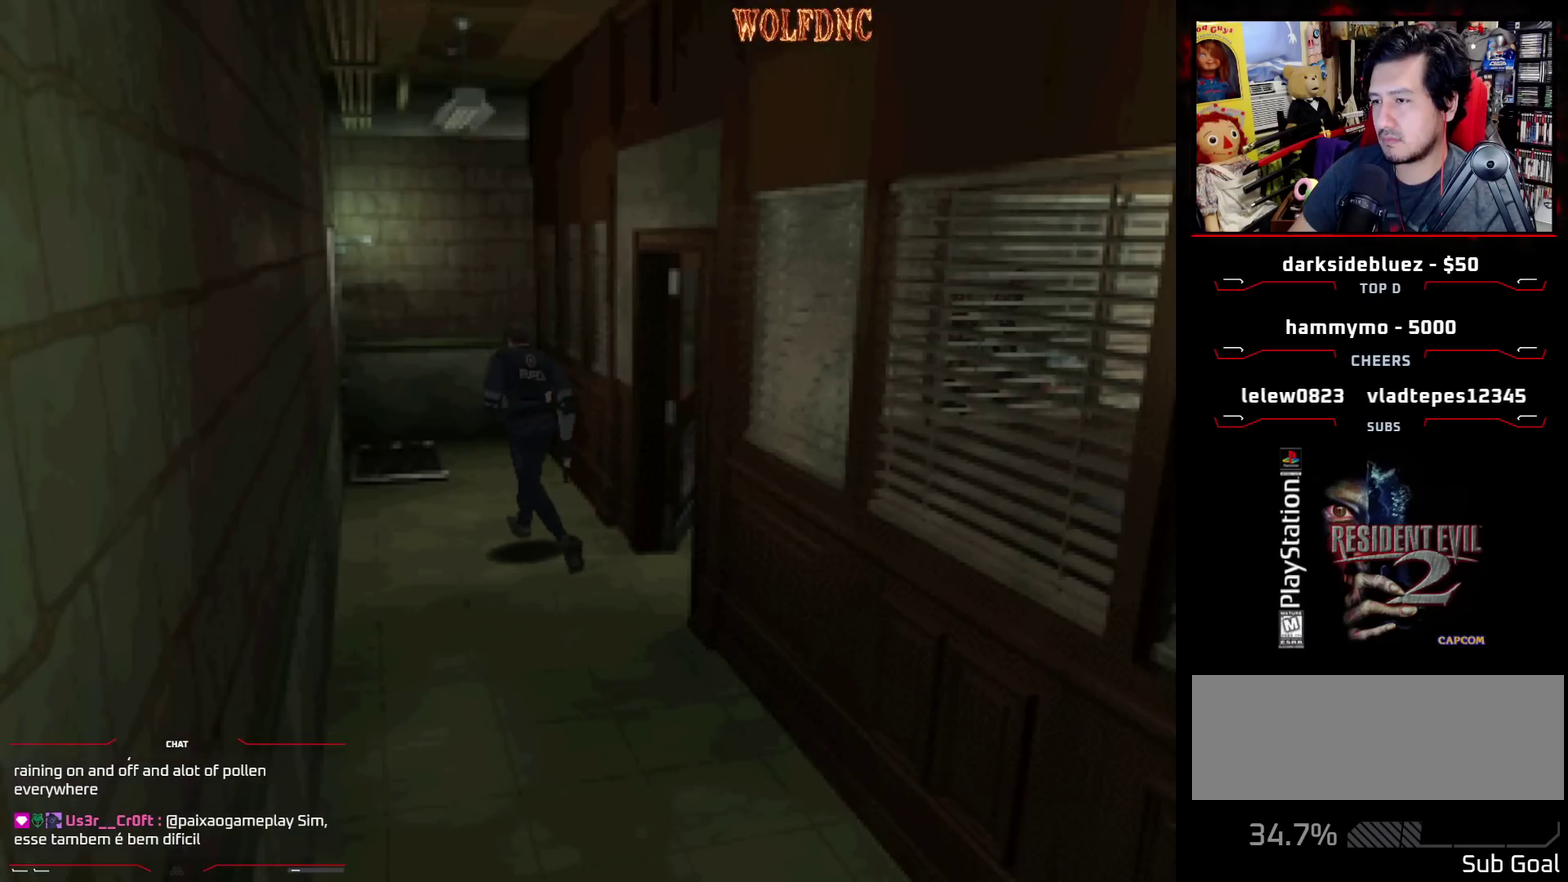
{"buttons": ["SQUARE", "DPAD_UP", "DPAD_LEFT"], "events": [[167, "DPAD_RIGHT", "up"], [267, "DPAD_LEFT", "down"]]}
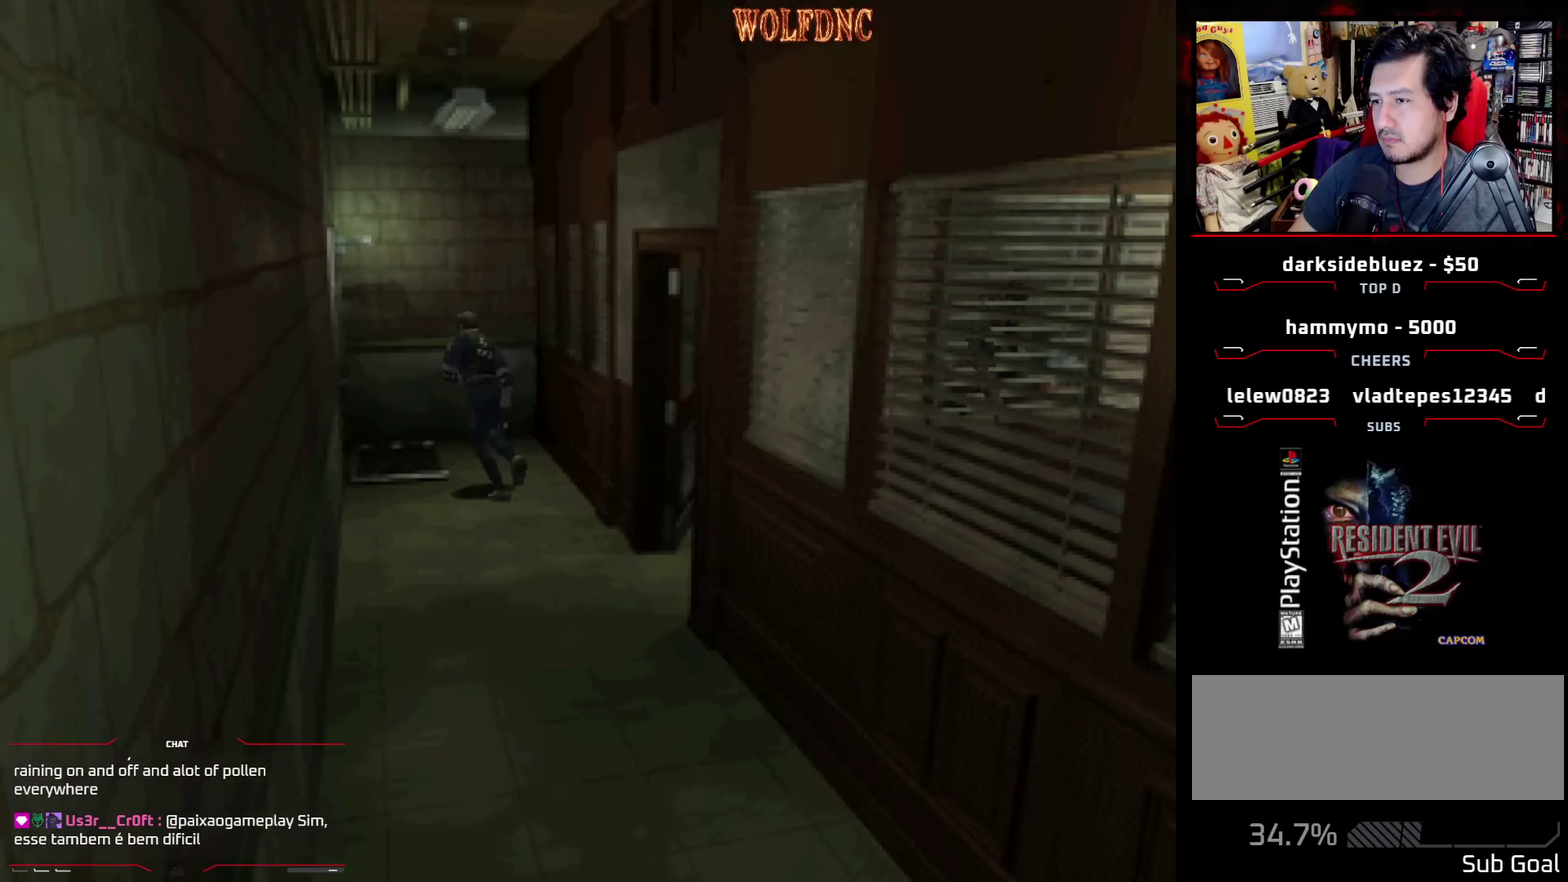
{"buttons": ["CROSS", "DPAD_UP", "DPAD_LEFT"], "events": [[433, "CROSS", "down"], [467, "SQUARE", "up"]]}
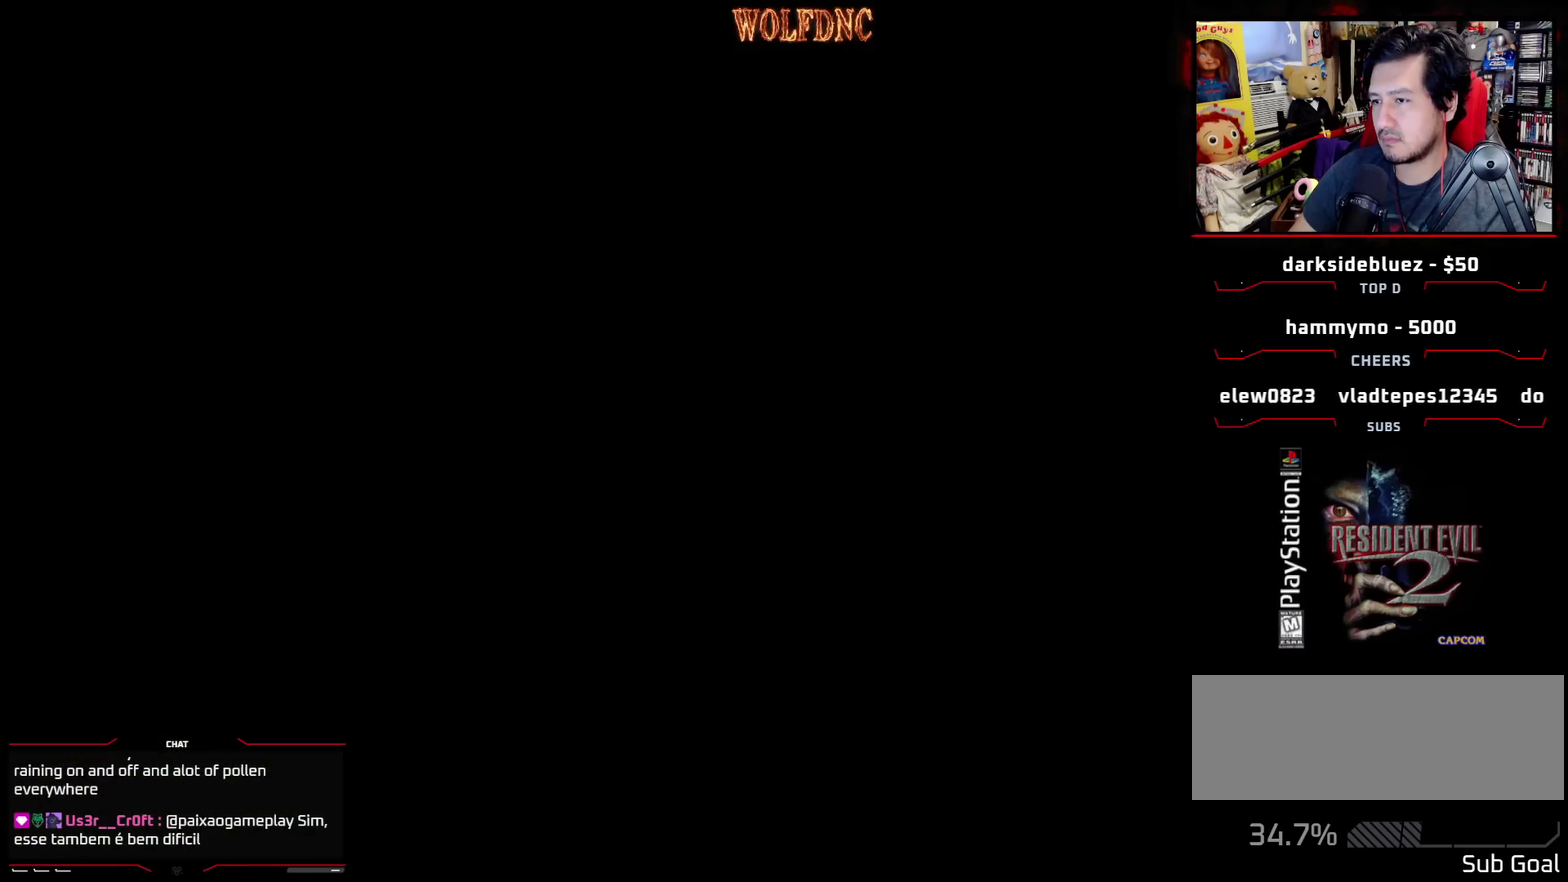
{"buttons": [], "events": [[17, "DPAD_UP", "up"], [67, "CROSS", "up"], [117, "DPAD_LEFT", "up"]]}
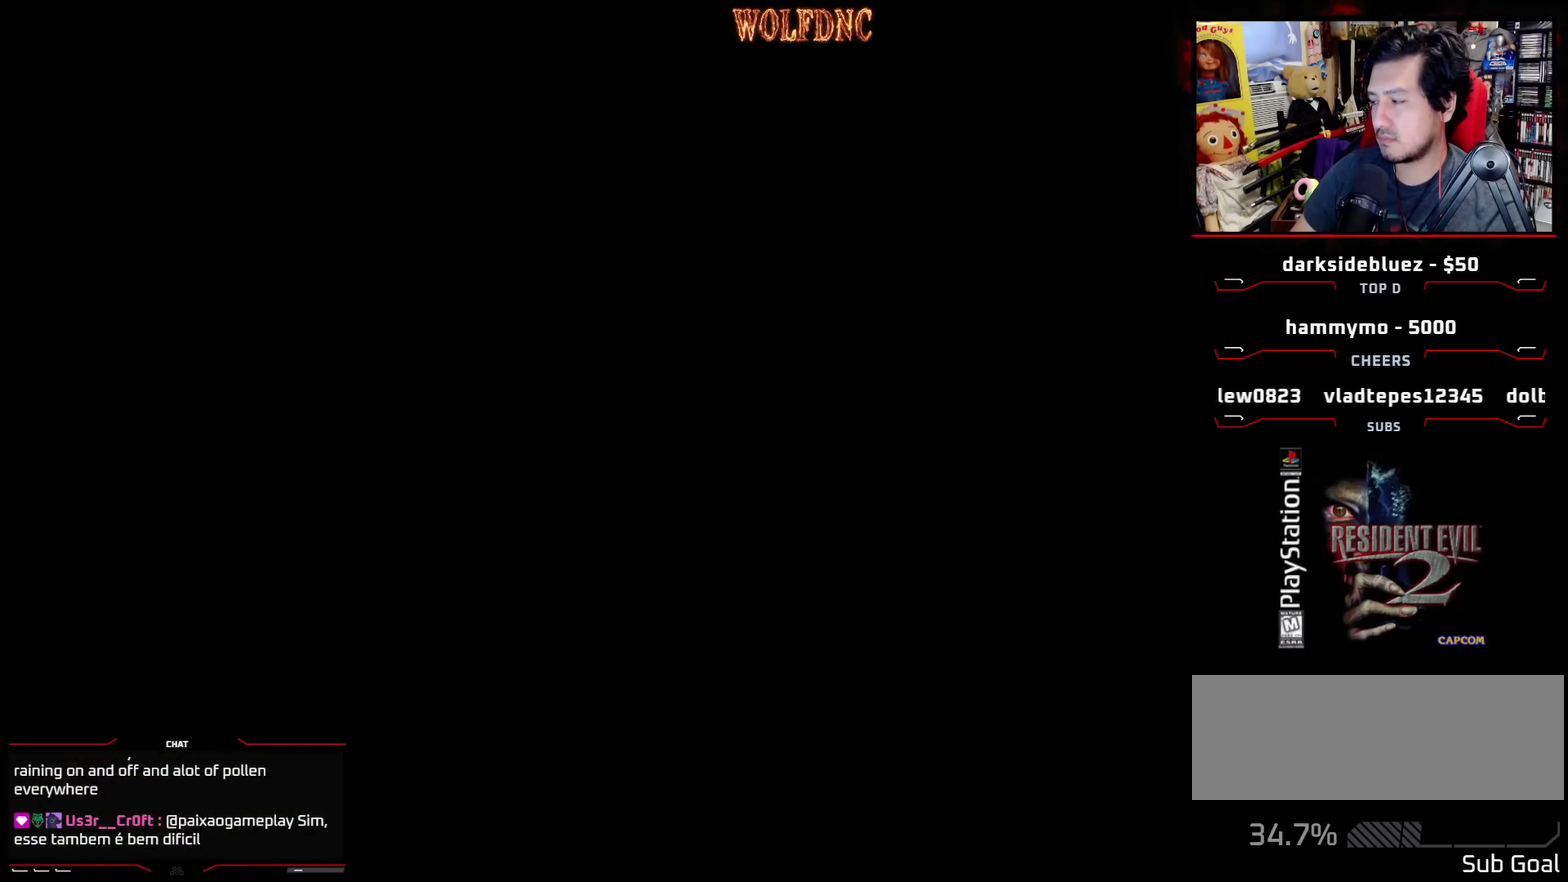
{"buttons": [], "events": []}
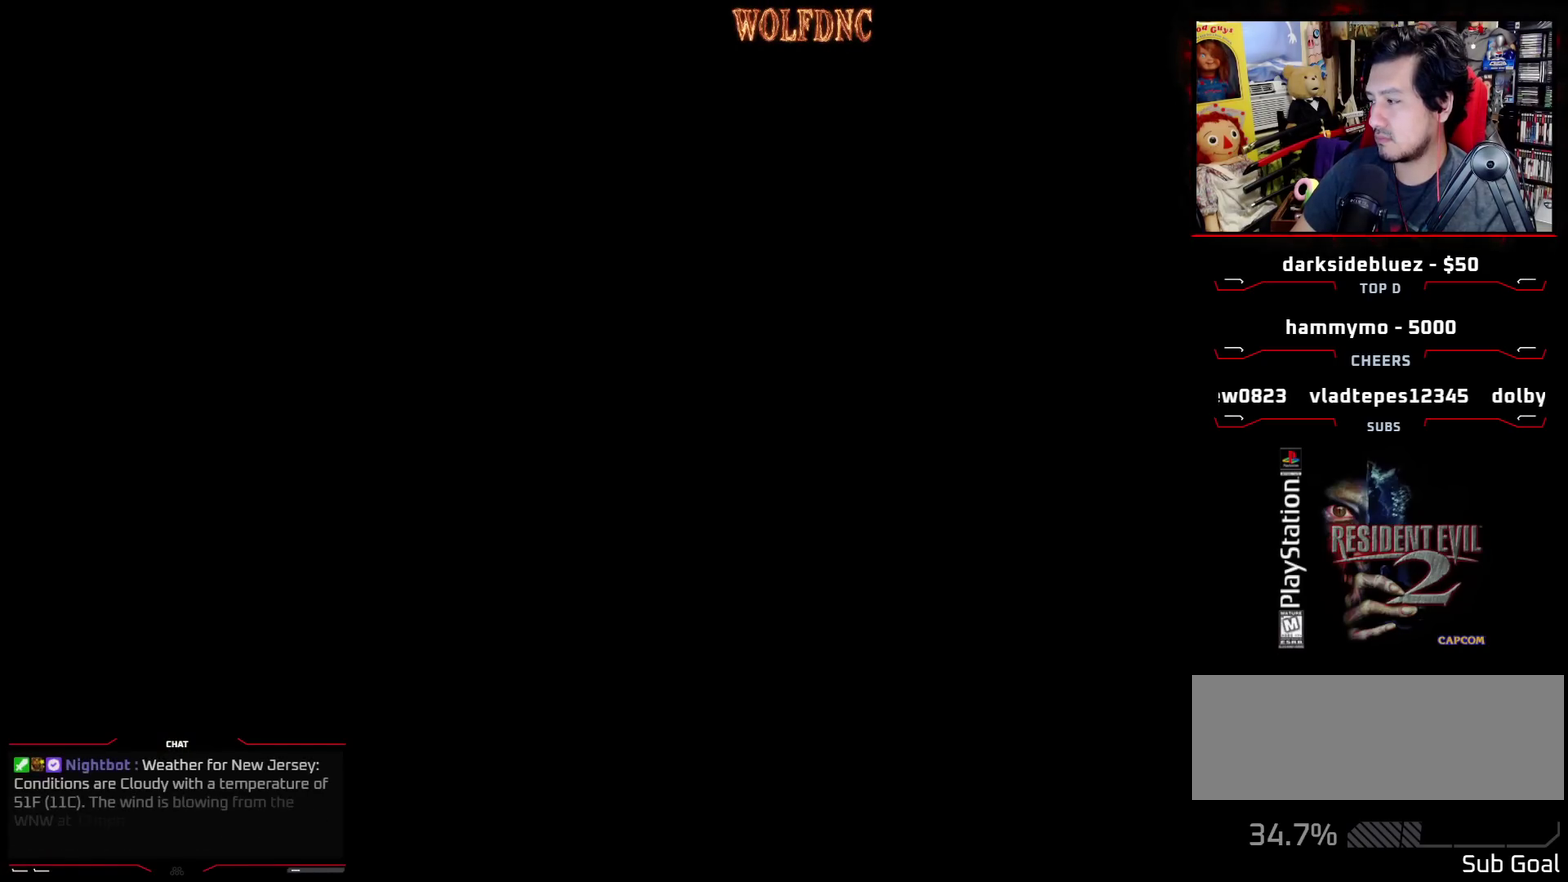
{"buttons": [], "events": []}
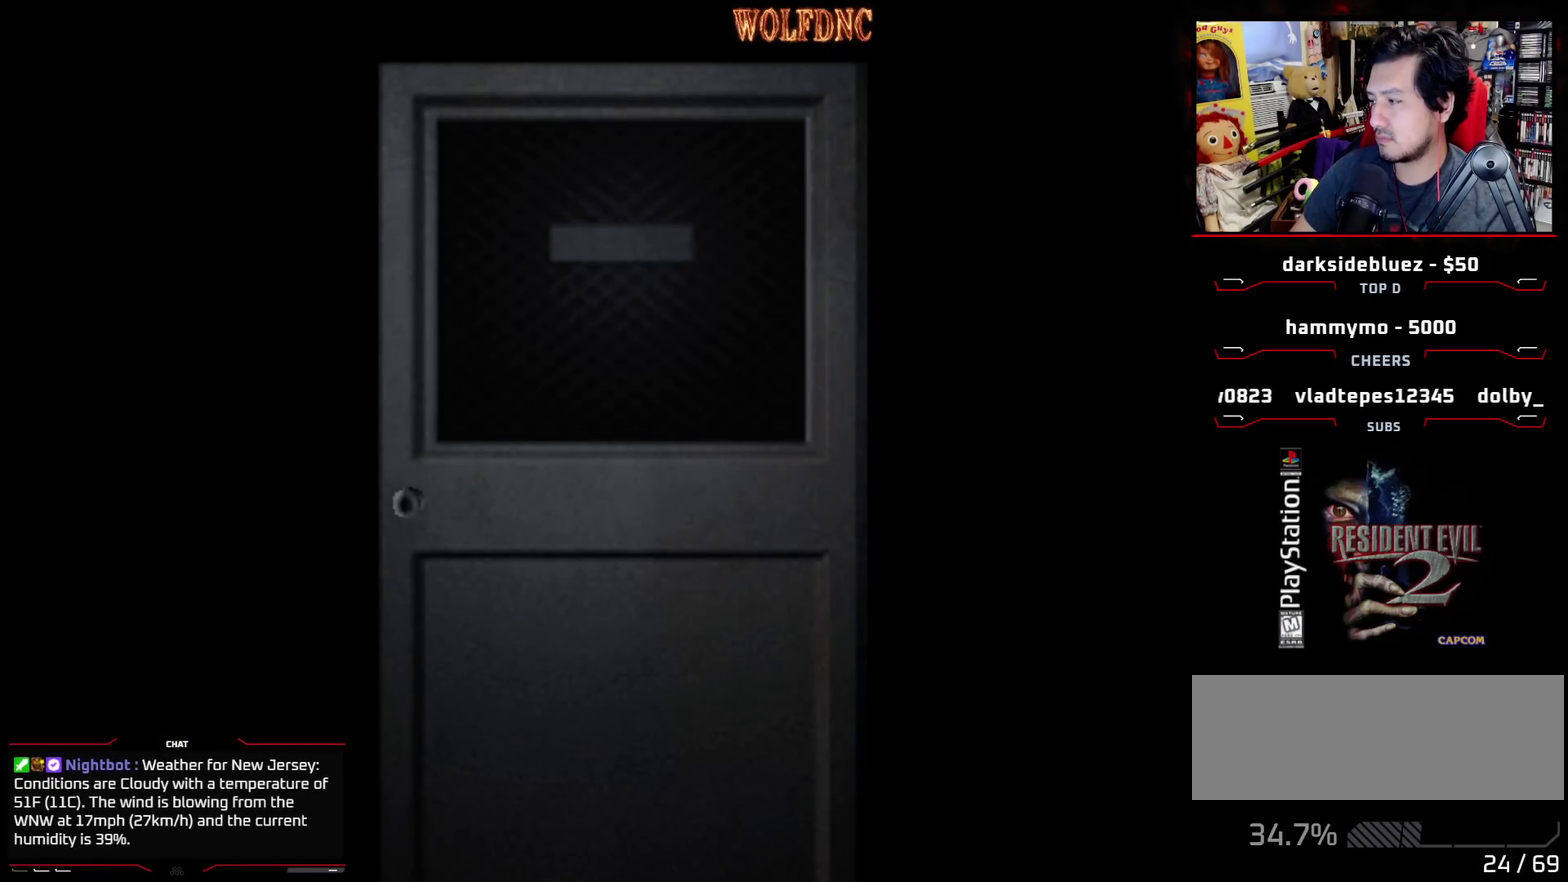
{"buttons": [], "events": []}
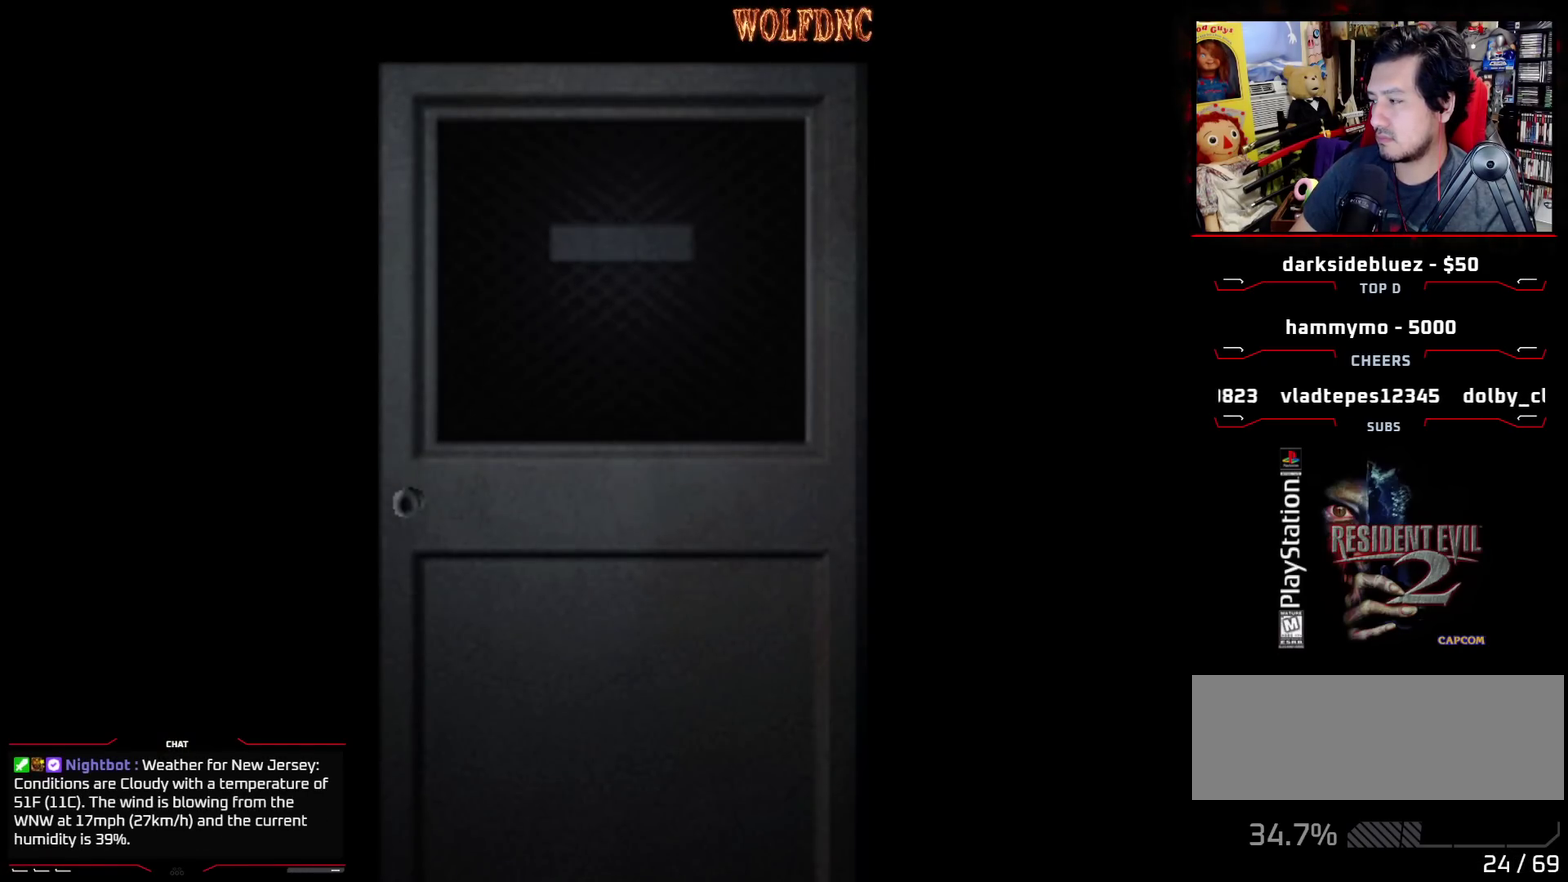
{"buttons": ["CROSS"], "events": [[500, "CROSS", "down"]]}
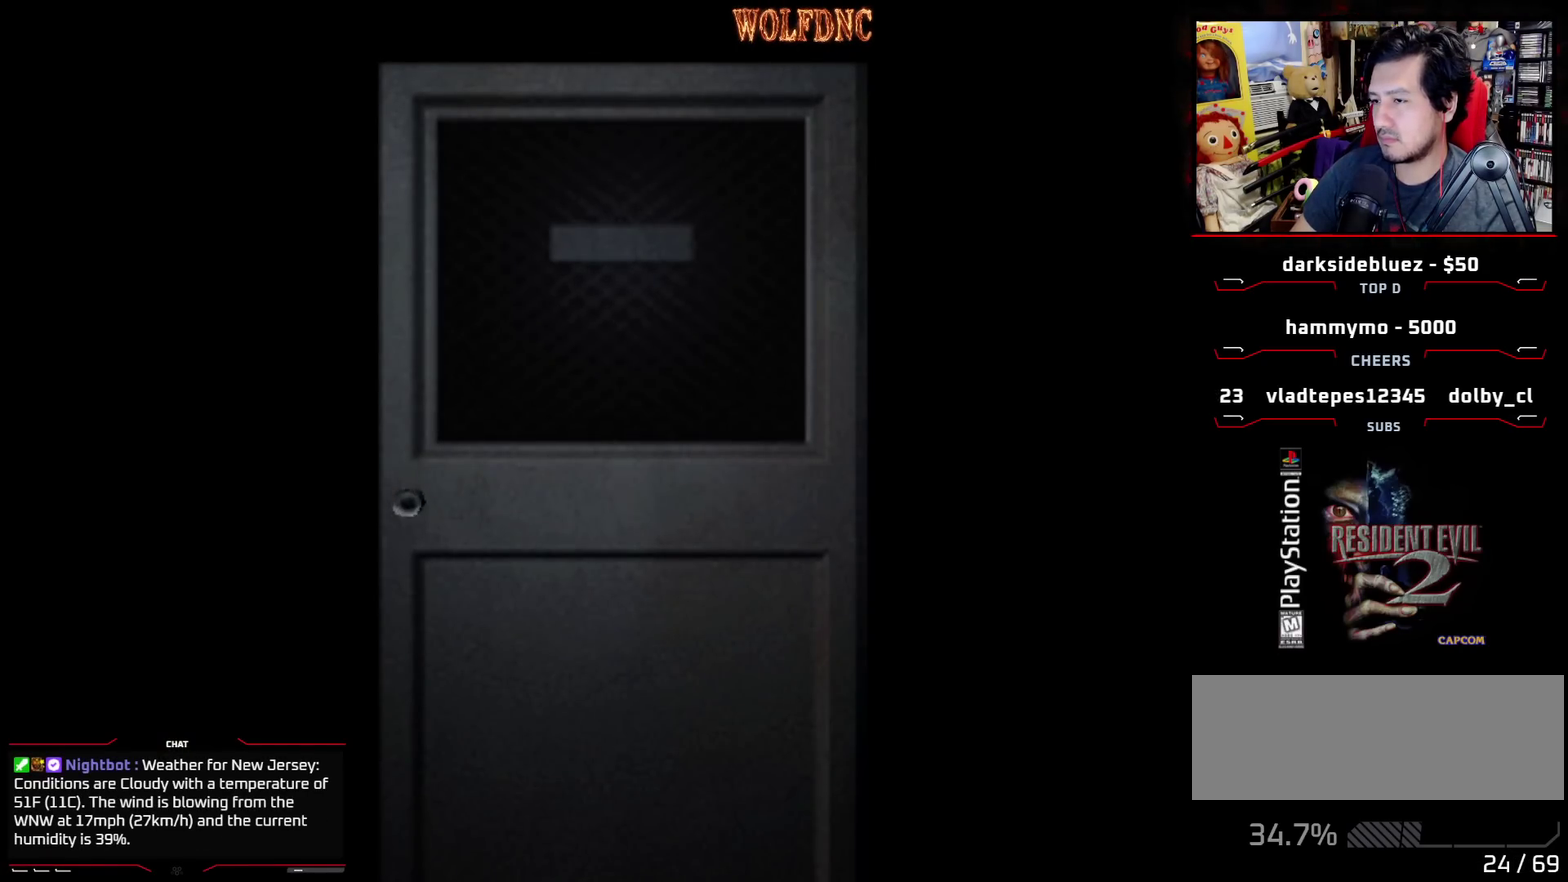
{"buttons": ["R1"], "events": [[100, "R1", "down"], [150, "CROSS", "up"]]}
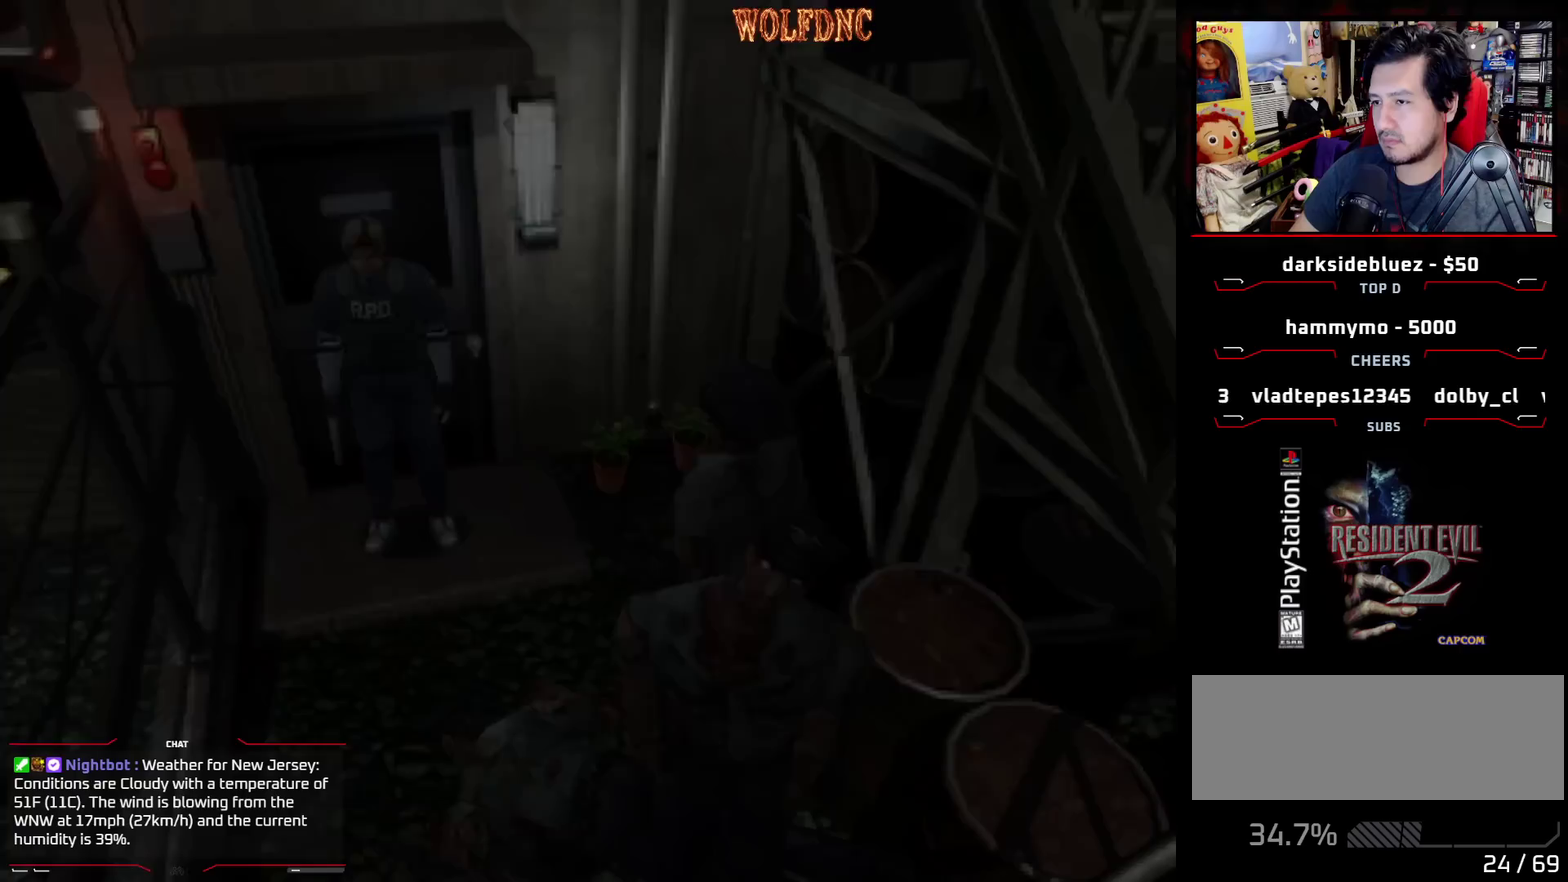
{"buttons": ["CROSS", "R1"], "events": [[200, "CROSS", "down"]]}
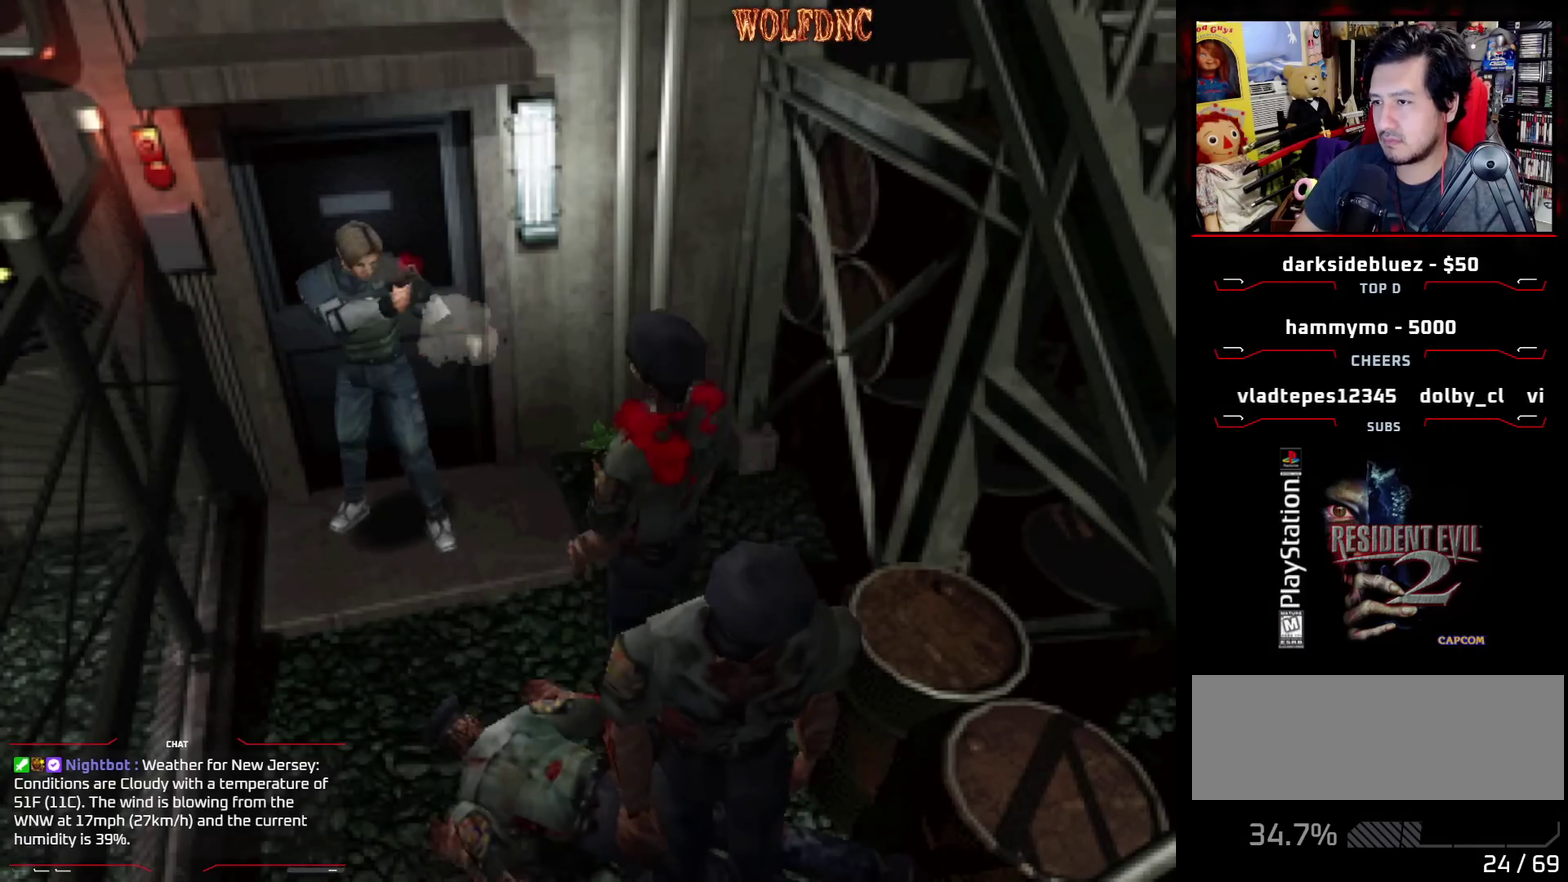
{"buttons": ["CROSS", "R1"], "events": [[83, "R1", "up"], [217, "R1", "down"], [267, "R1", "up"], [317, "R1", "down"], [367, "R1", "up"], [500, "R1", "down"]]}
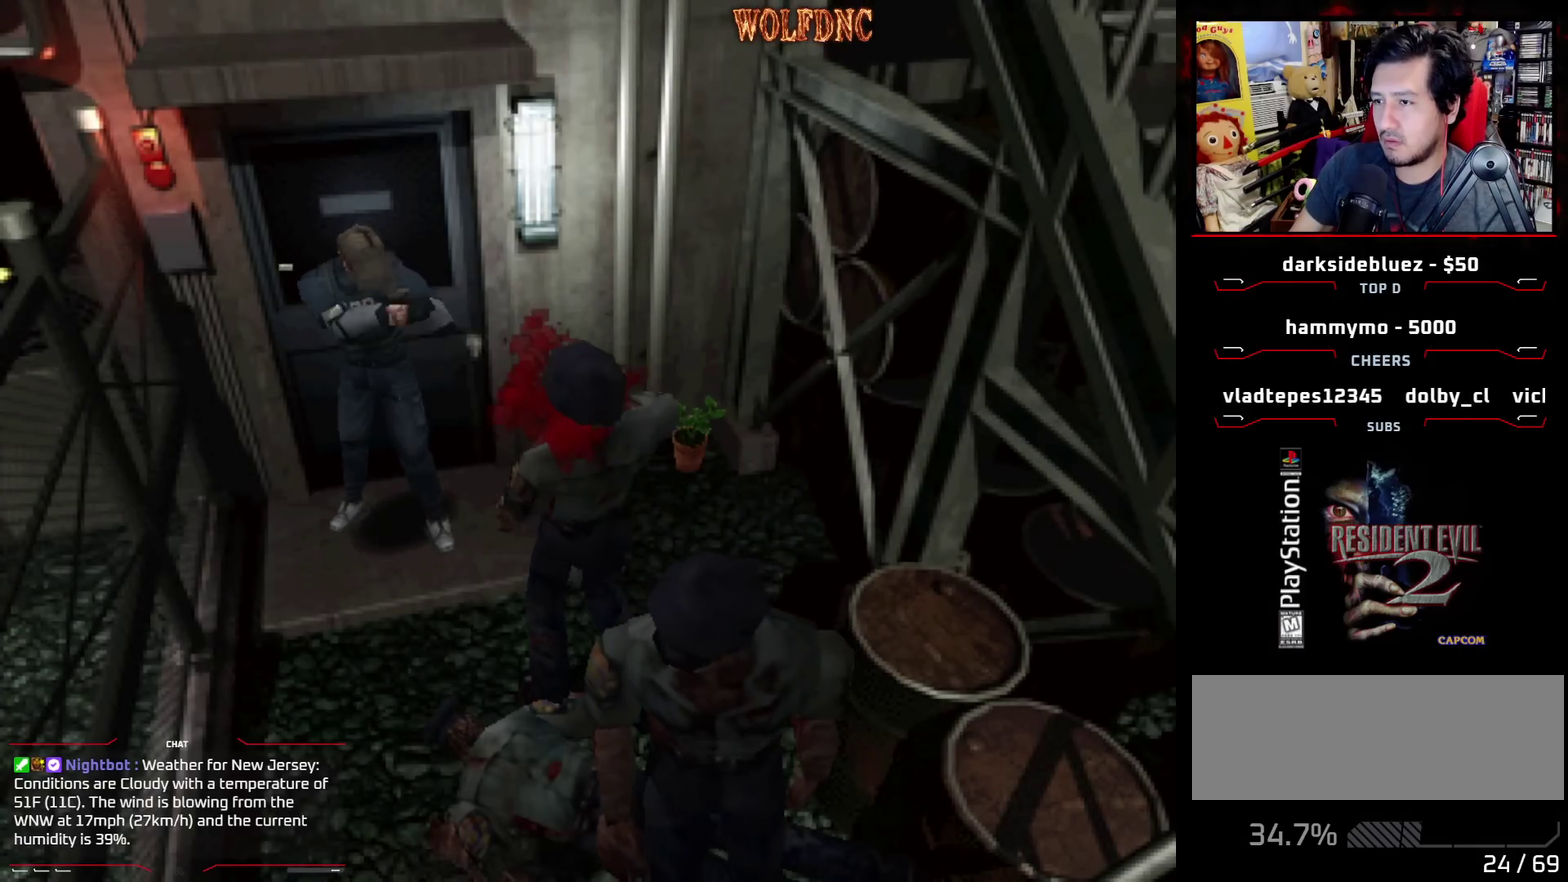
{"buttons": ["CROSS", "R1"], "events": [[50, "R1", "up"], [100, "R1", "down"], [150, "R1", "up"], [200, "R1", "down"], [233, "R1", "up"], [283, "R1", "down"], [333, "R1", "up"], [383, "R1", "down"], [417, "R1", "up"], [483, "R1", "down"]]}
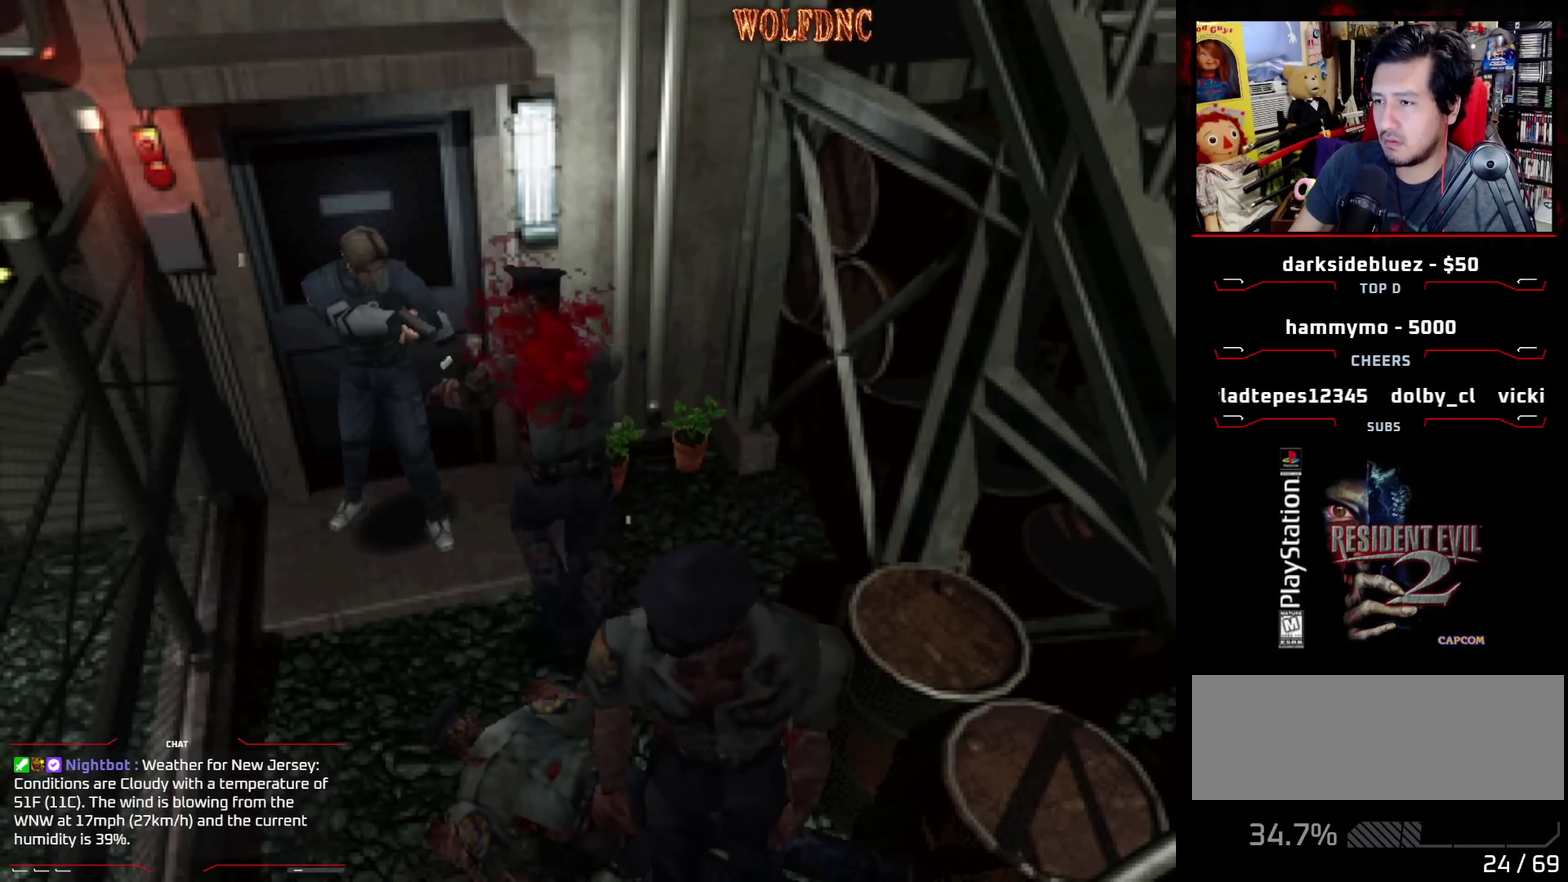
{"buttons": ["DPAD_LEFT"], "events": [[17, "R1", "up"], [67, "R1", "down"], [350, "CROSS", "up"], [350, "DPAD_LEFT", "down"], [433, "R1", "up"]]}
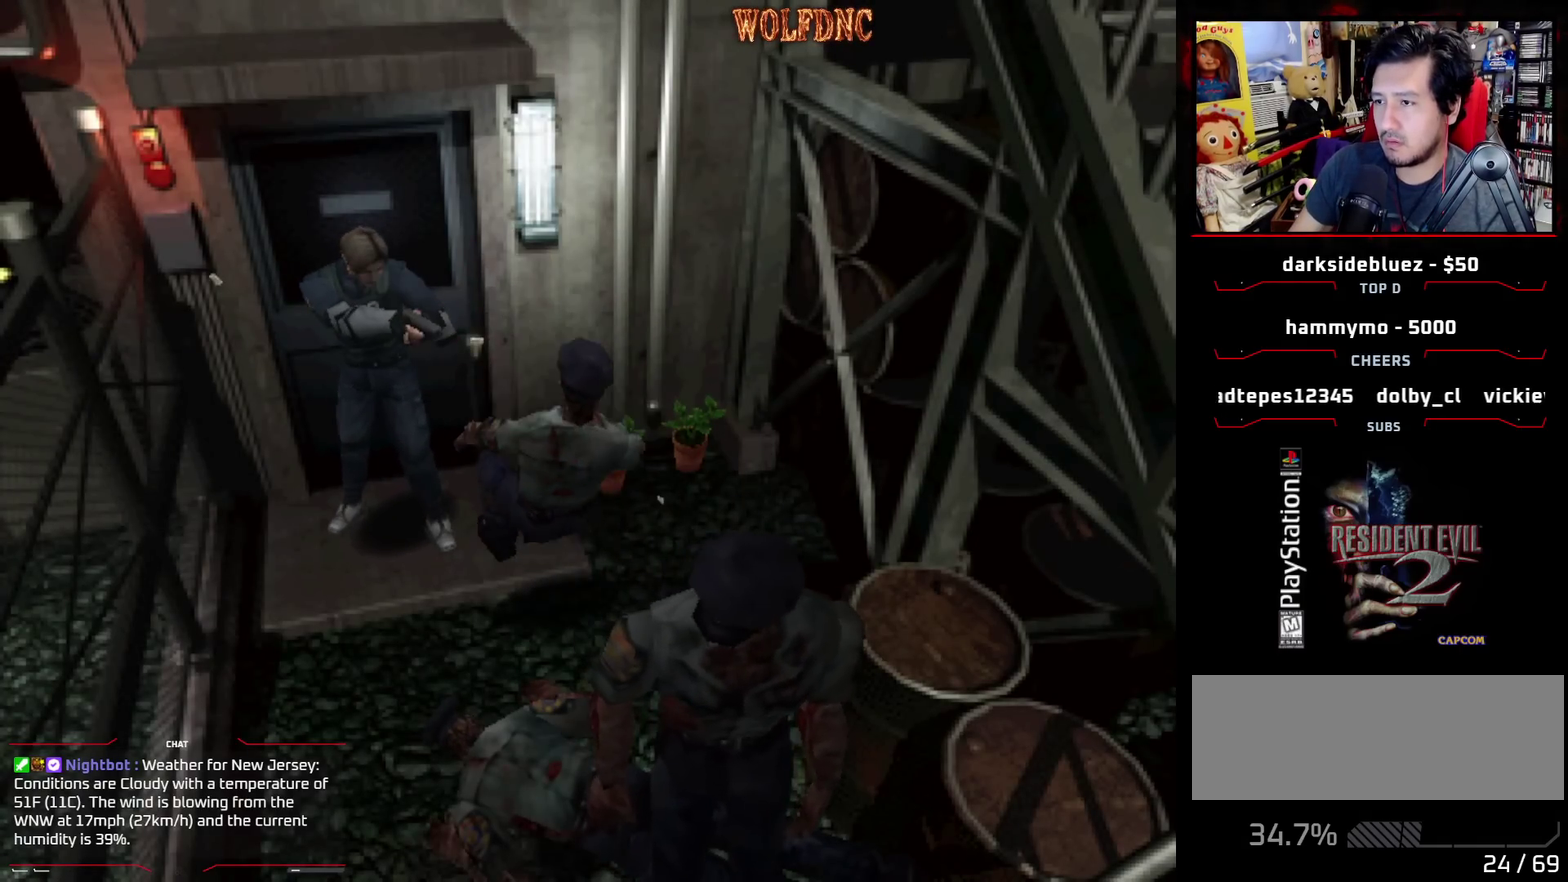
{"buttons": ["DPAD_DOWN"], "events": [[267, "DPAD_DOWN", "down"], [417, "DPAD_LEFT", "up"]]}